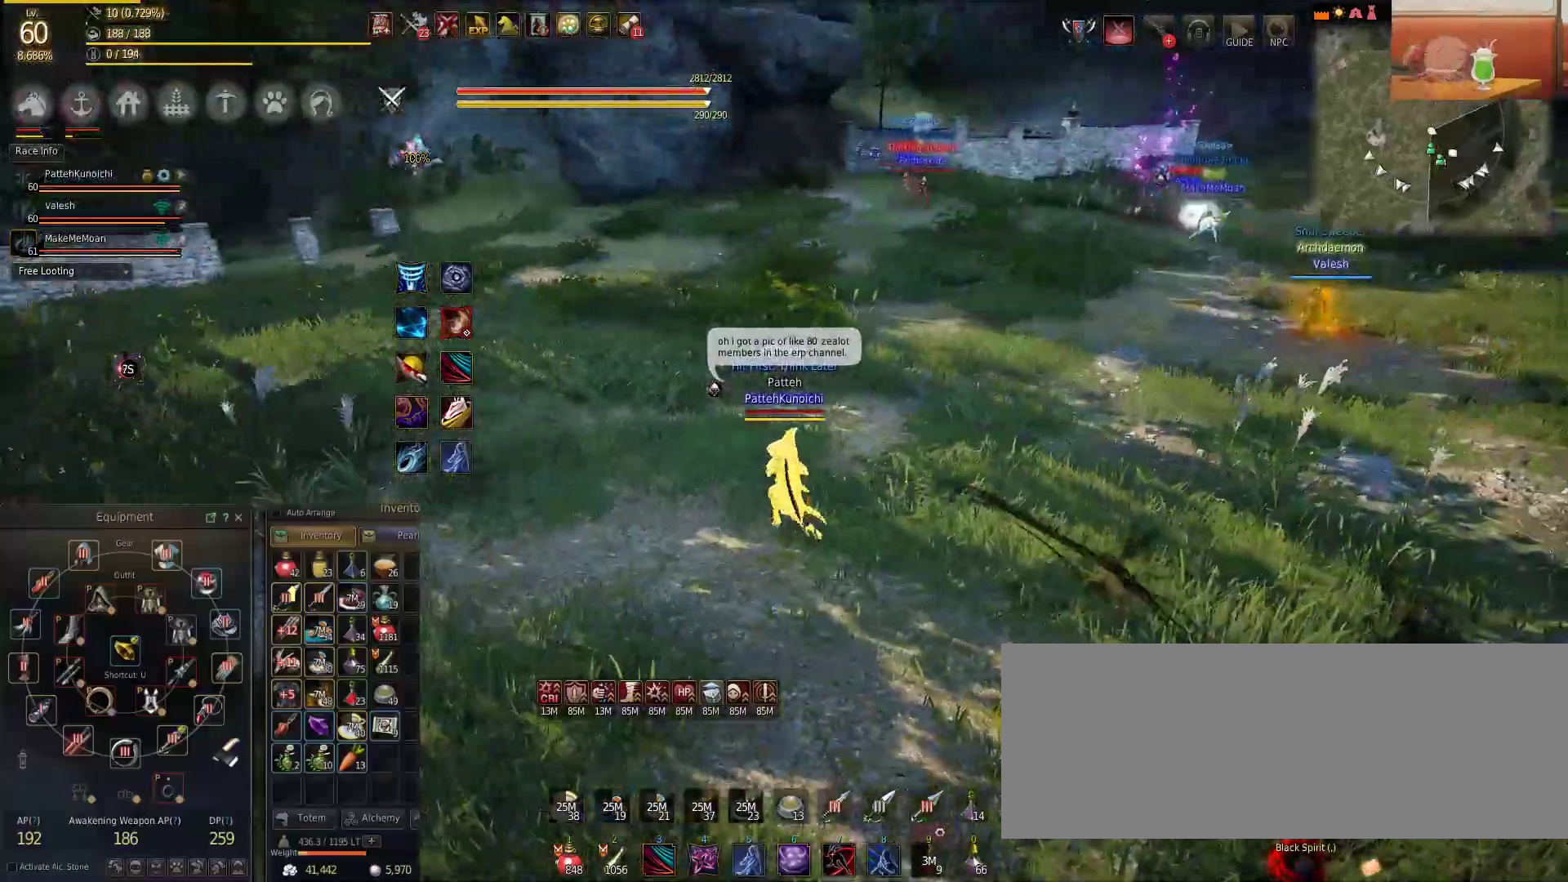
Gameplay with keyboard and mouse; each line is a JSON object with the keys and mouse buttons held at the frame after it. "events" lists presses ("down") and releases ("up") of "a", "c", "d", "e", "f", "q", "s", "shift", "space", "tab", "w", "mouse_left" and "mouse_right" between this image and that frame as [ms after this image, input, new state], when the widget could be followed in between. "mouse_left", "mouse_right" = the "left", "right" buttons of the "mouse" list. No other keys are recorded. Mouse movement is not recorded.
{"keys": ["a"], "mouse": [], "events": [[251, "a", "down"]]}
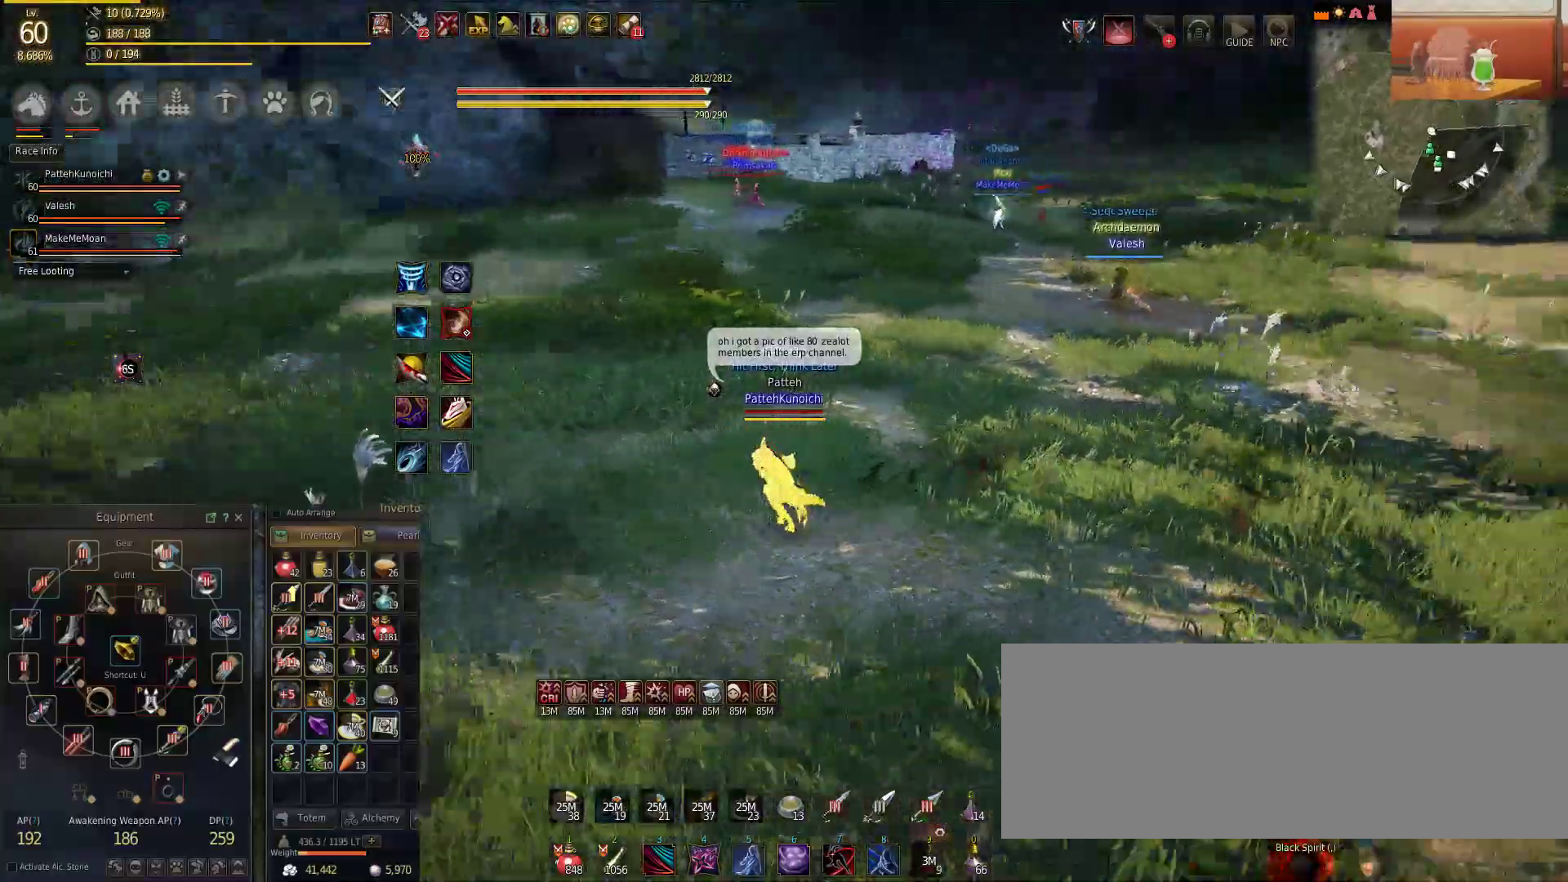
{"keys": ["a"], "mouse": [], "events": []}
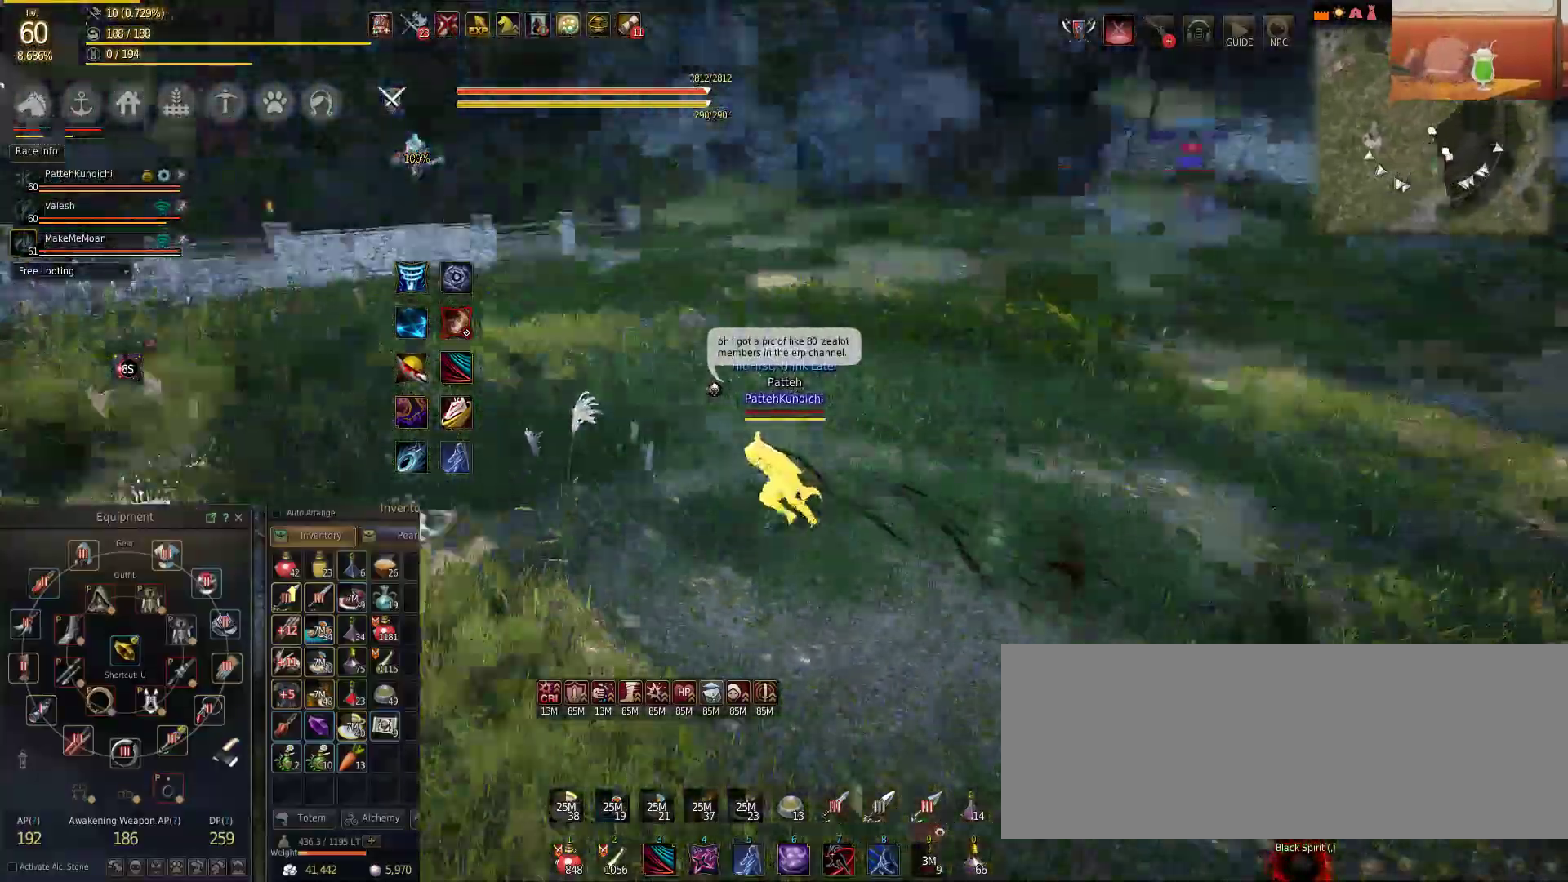
{"keys": ["a"], "mouse": [], "events": []}
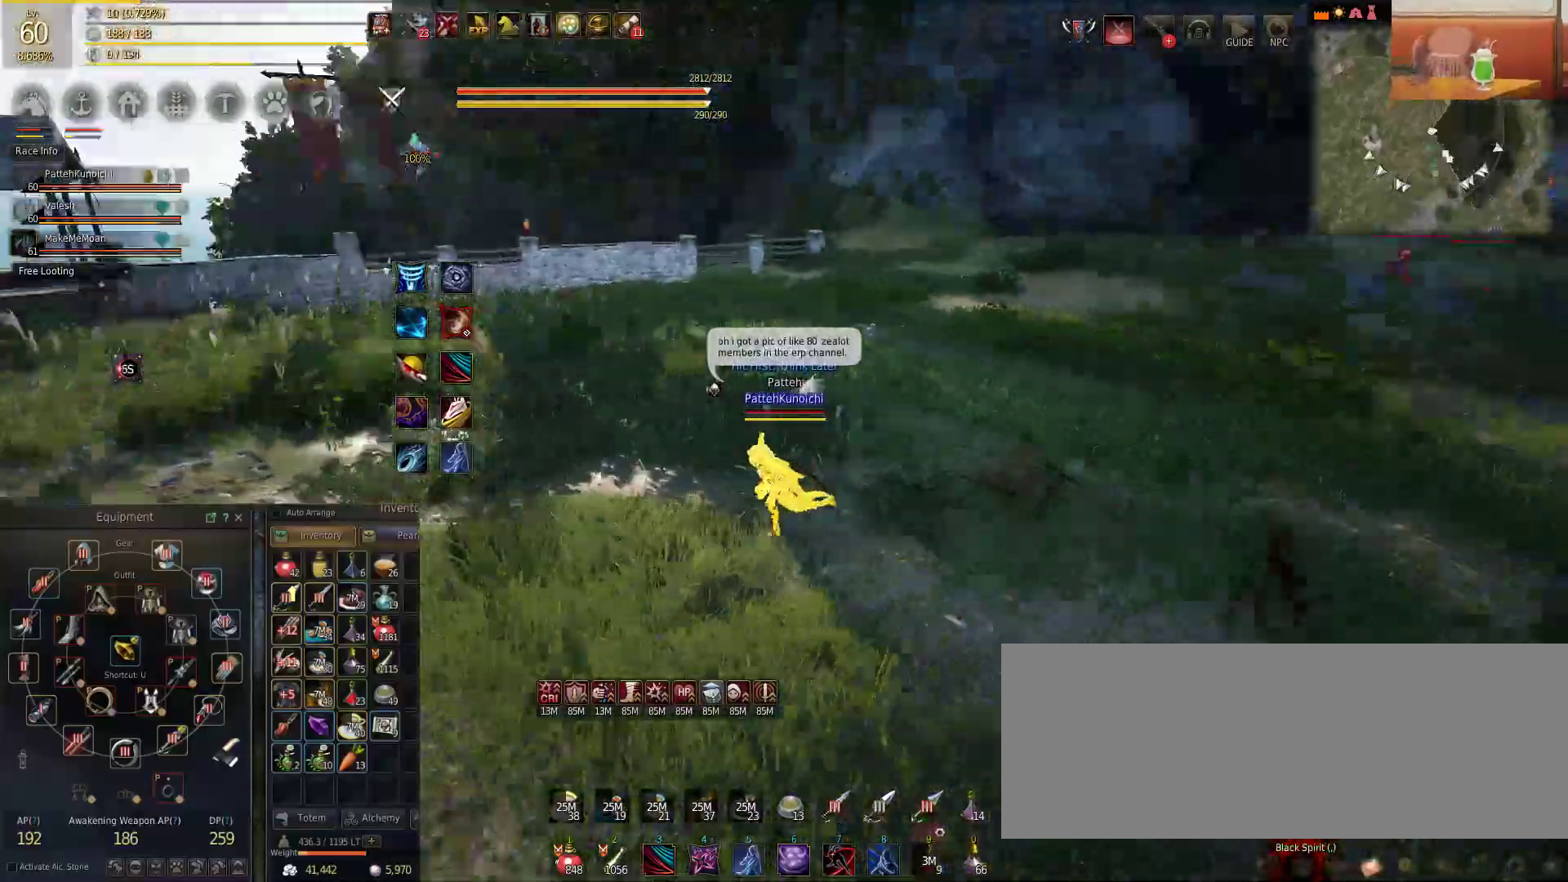
{"keys": ["d"], "mouse": [], "events": [[284, "a", "up"], [284, "d", "down"]]}
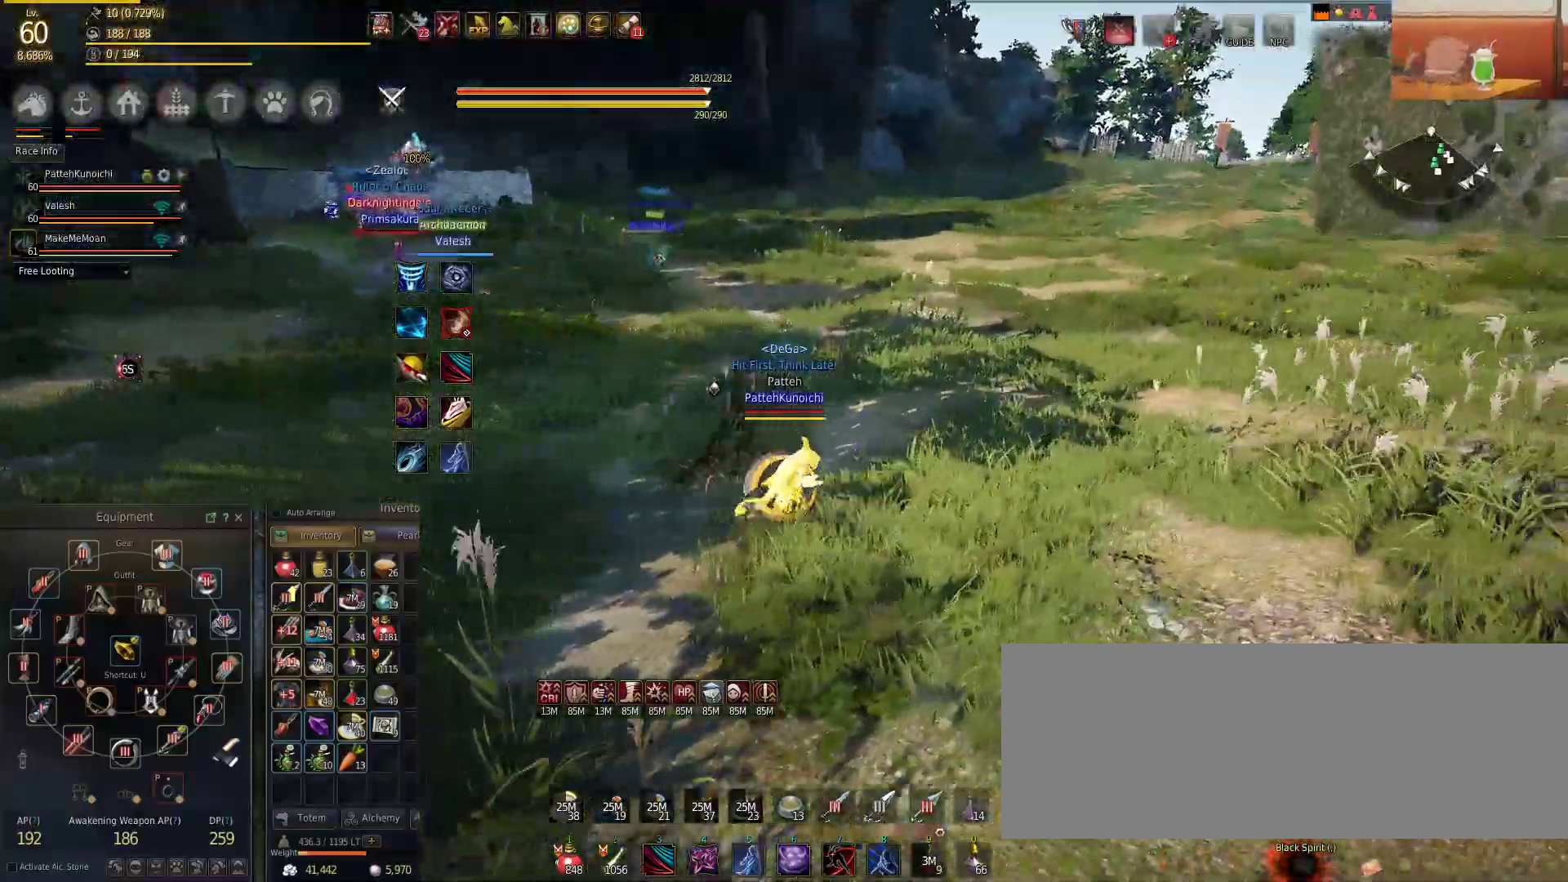
{"keys": ["d"], "mouse": [], "events": []}
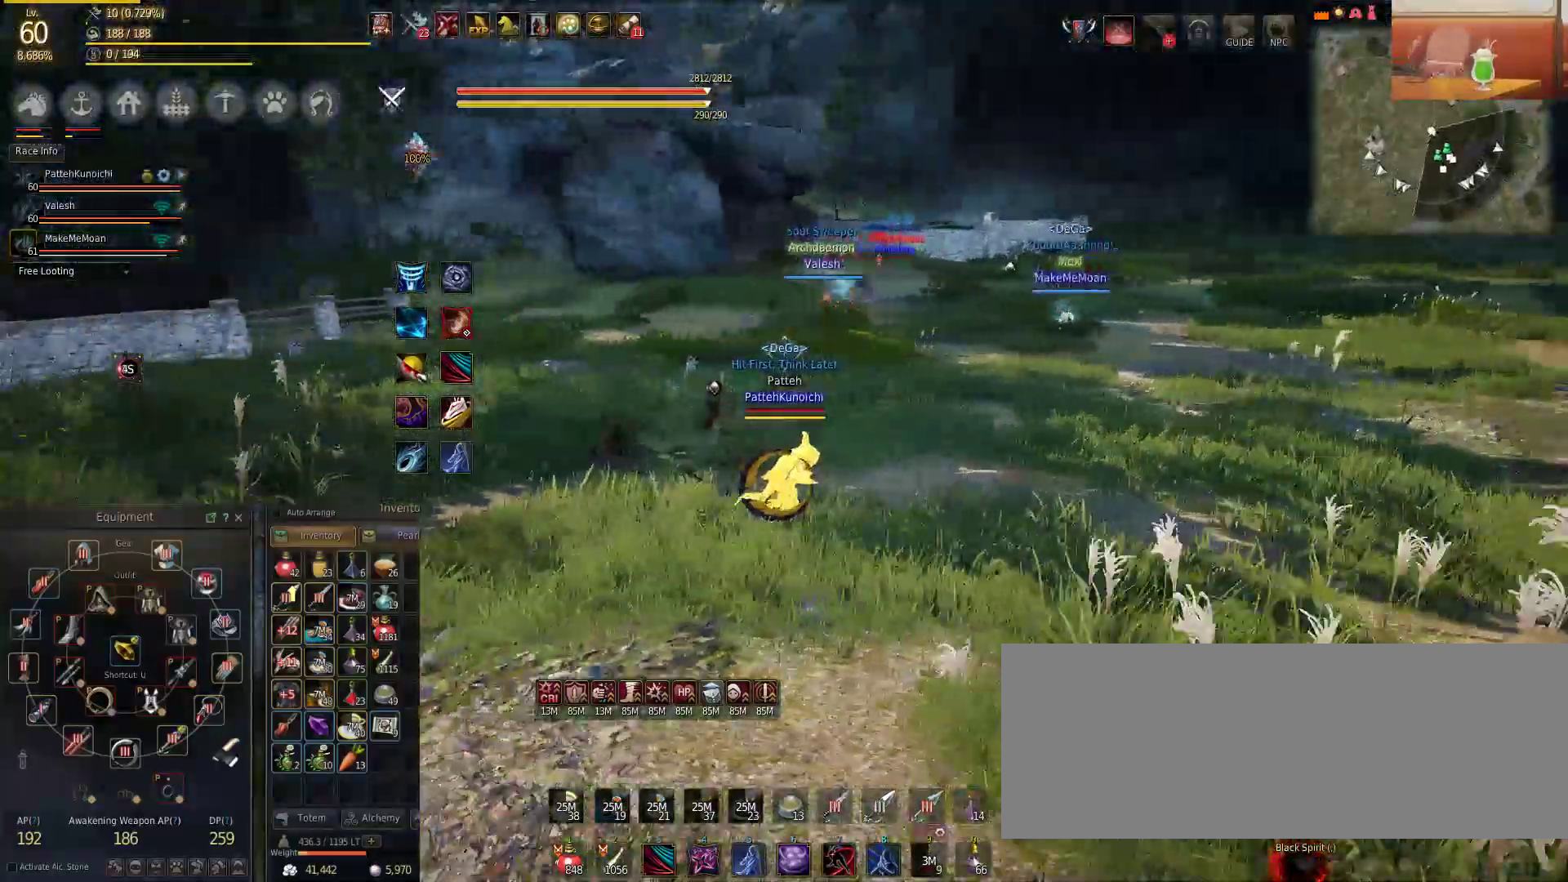
{"keys": ["a"], "mouse": [], "events": [[17, "a", "down"], [67, "d", "up"]]}
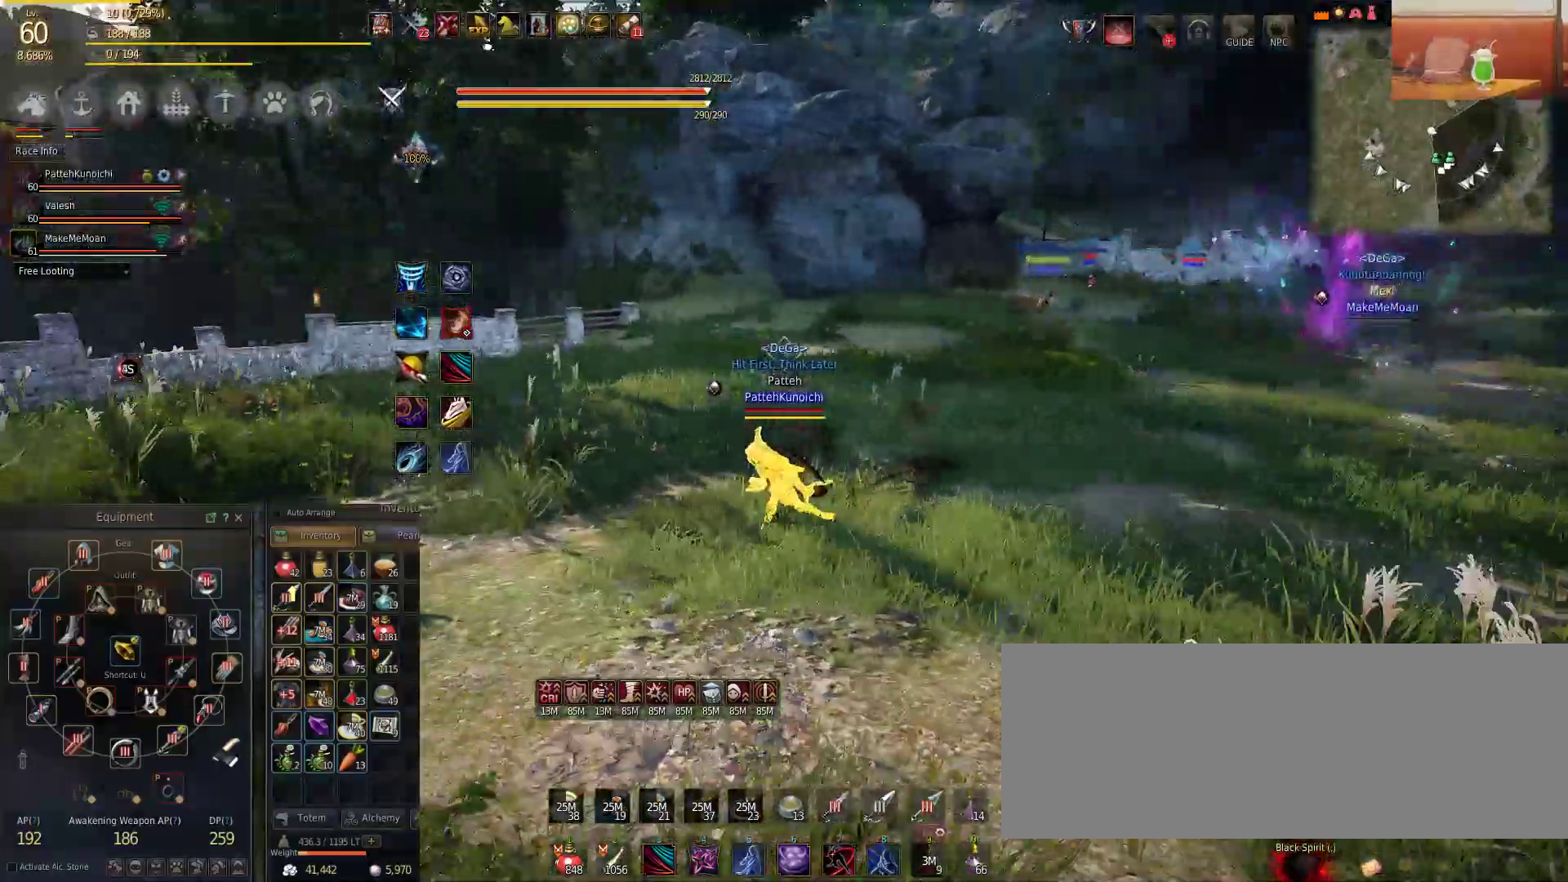
{"keys": ["a"], "mouse": [], "events": []}
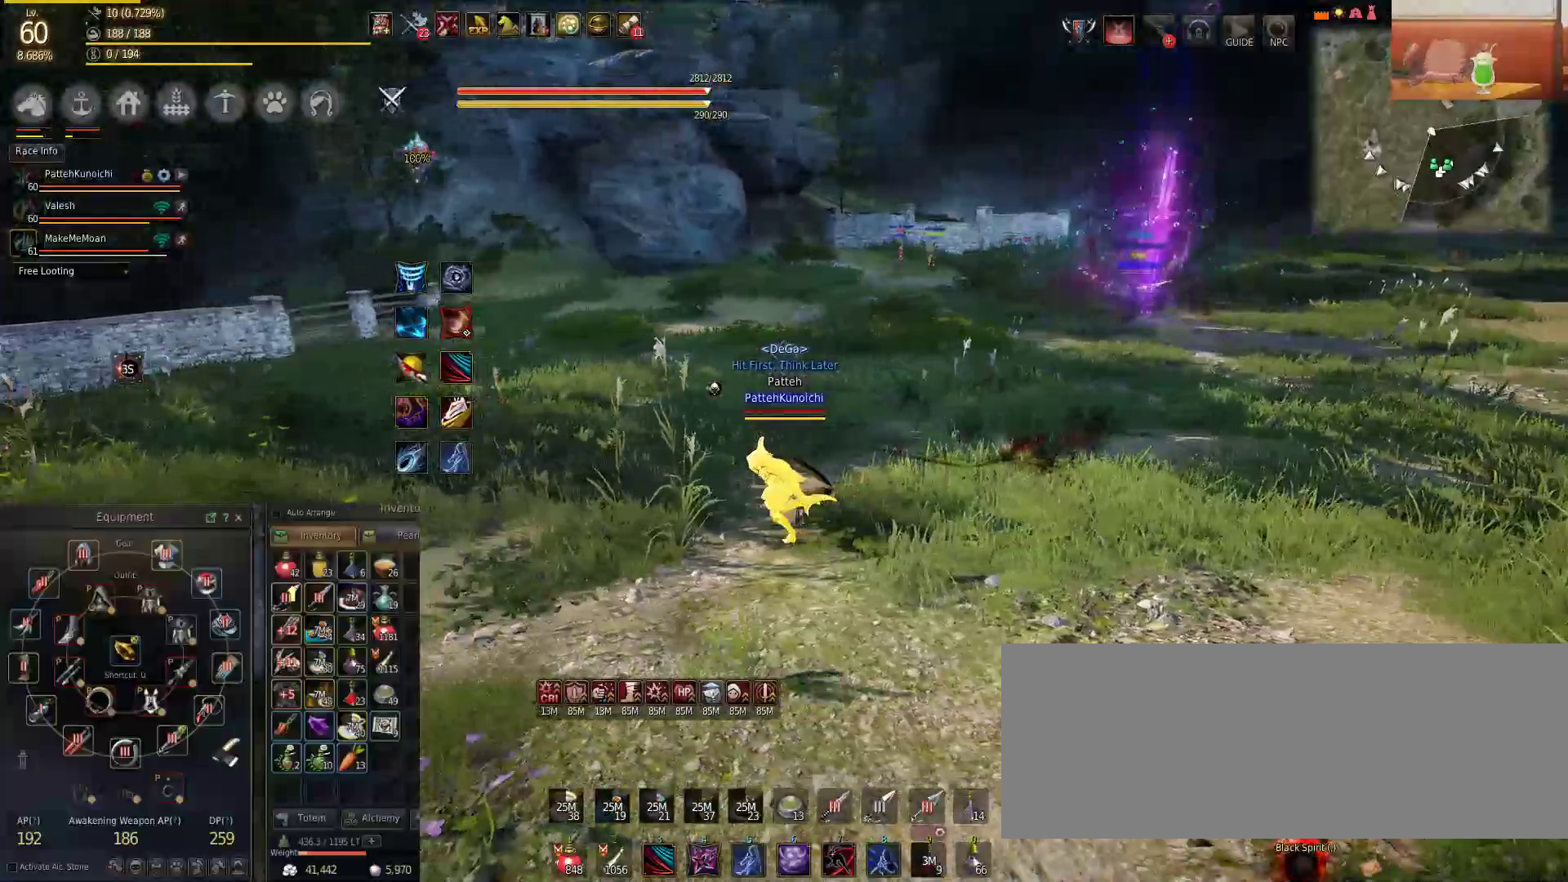
{"keys": ["a"], "mouse": [], "events": []}
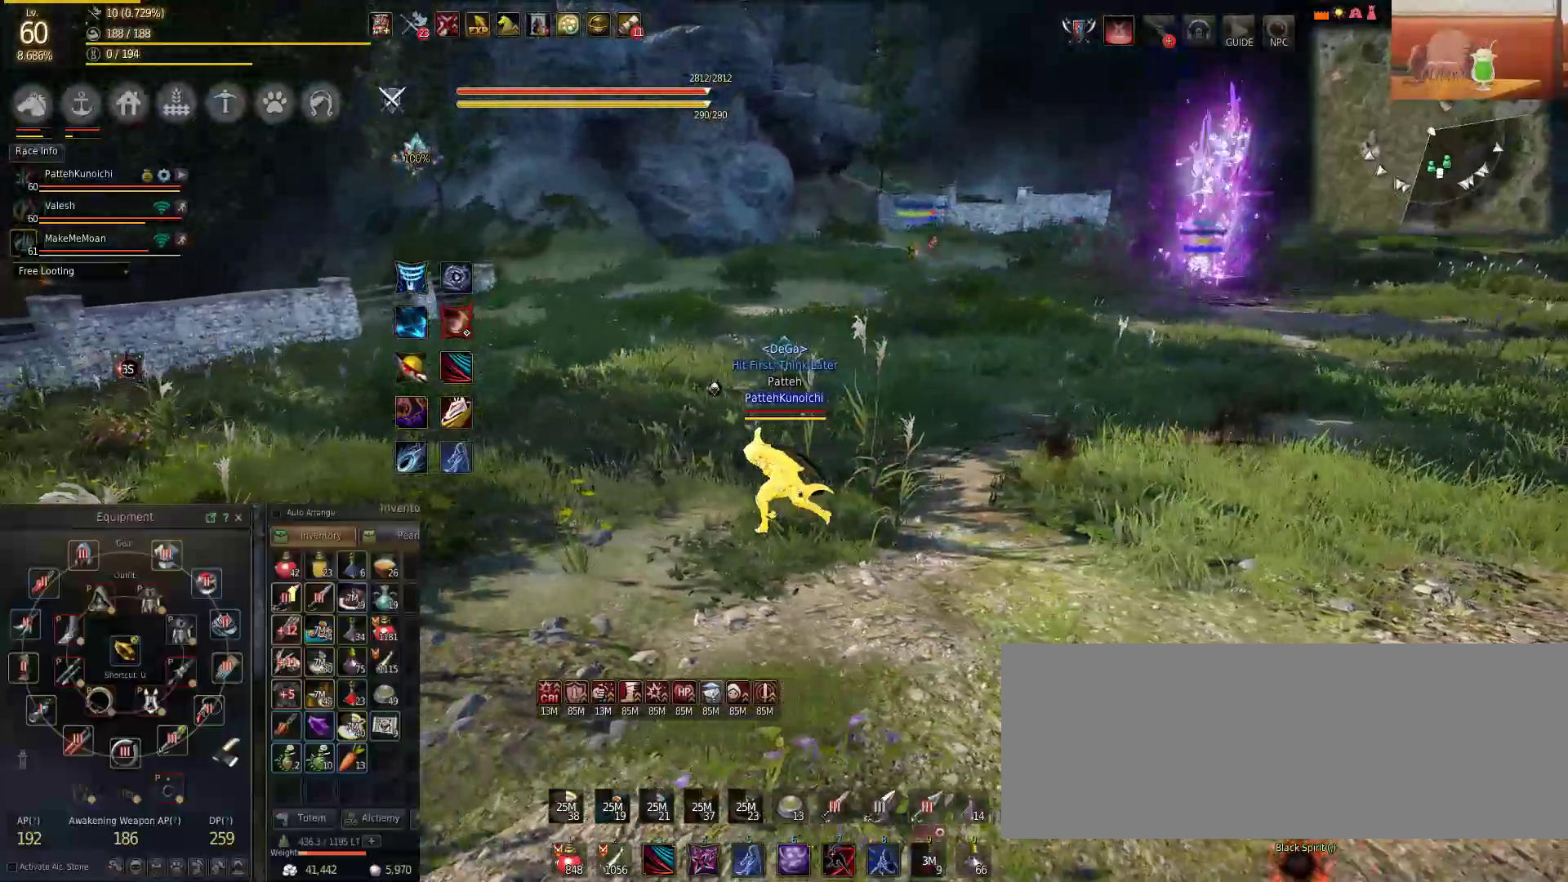
{"keys": ["a"], "mouse": [], "events": []}
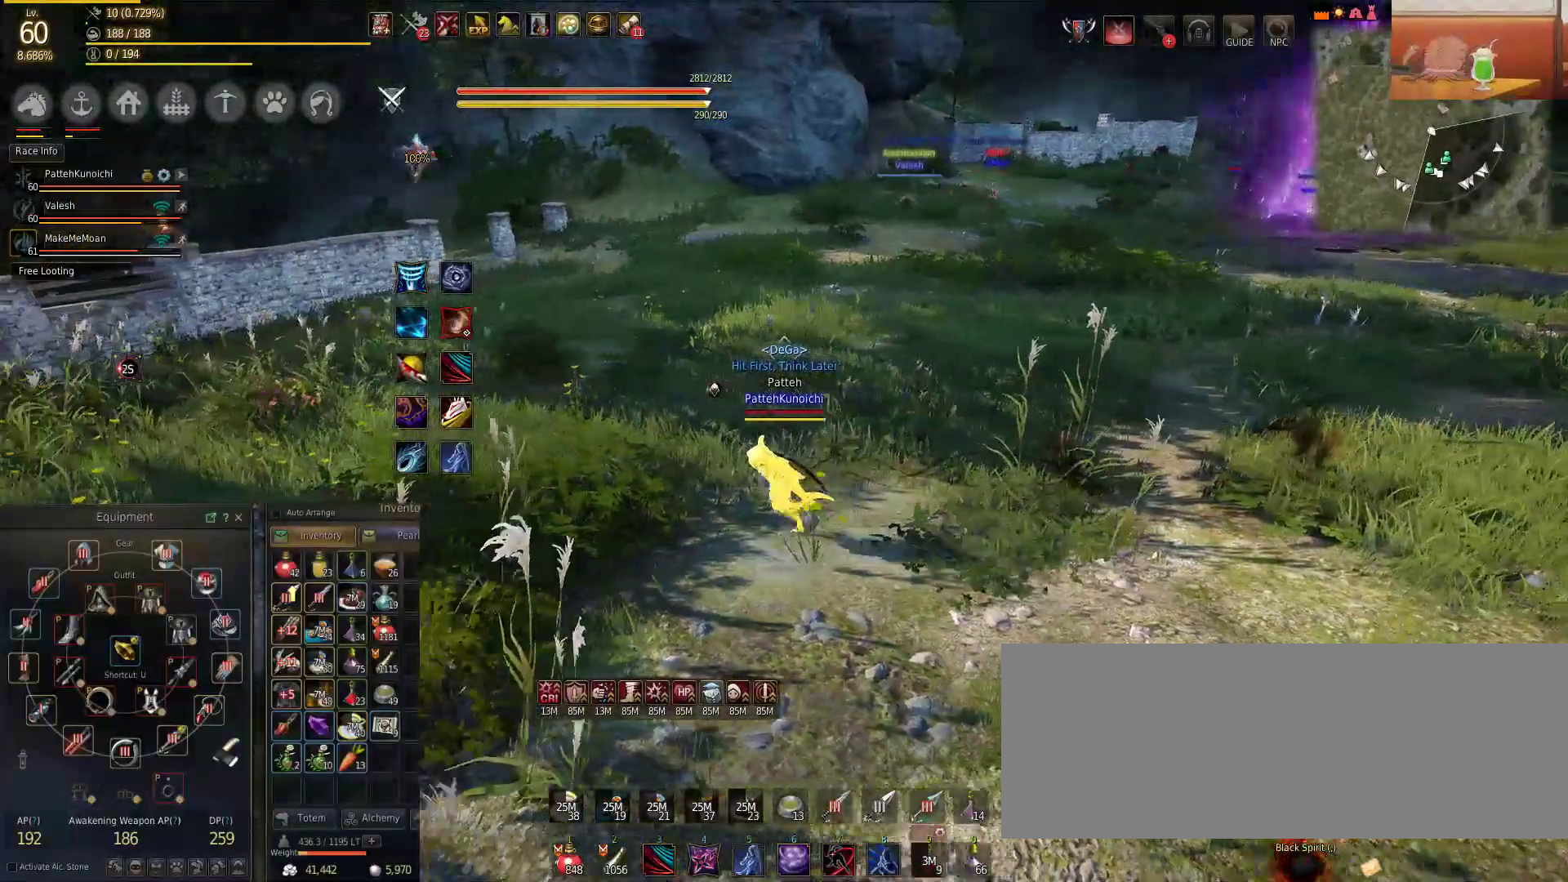
{"keys": ["w"], "mouse": [], "events": [[217, "w", "down"], [334, "a", "up"]]}
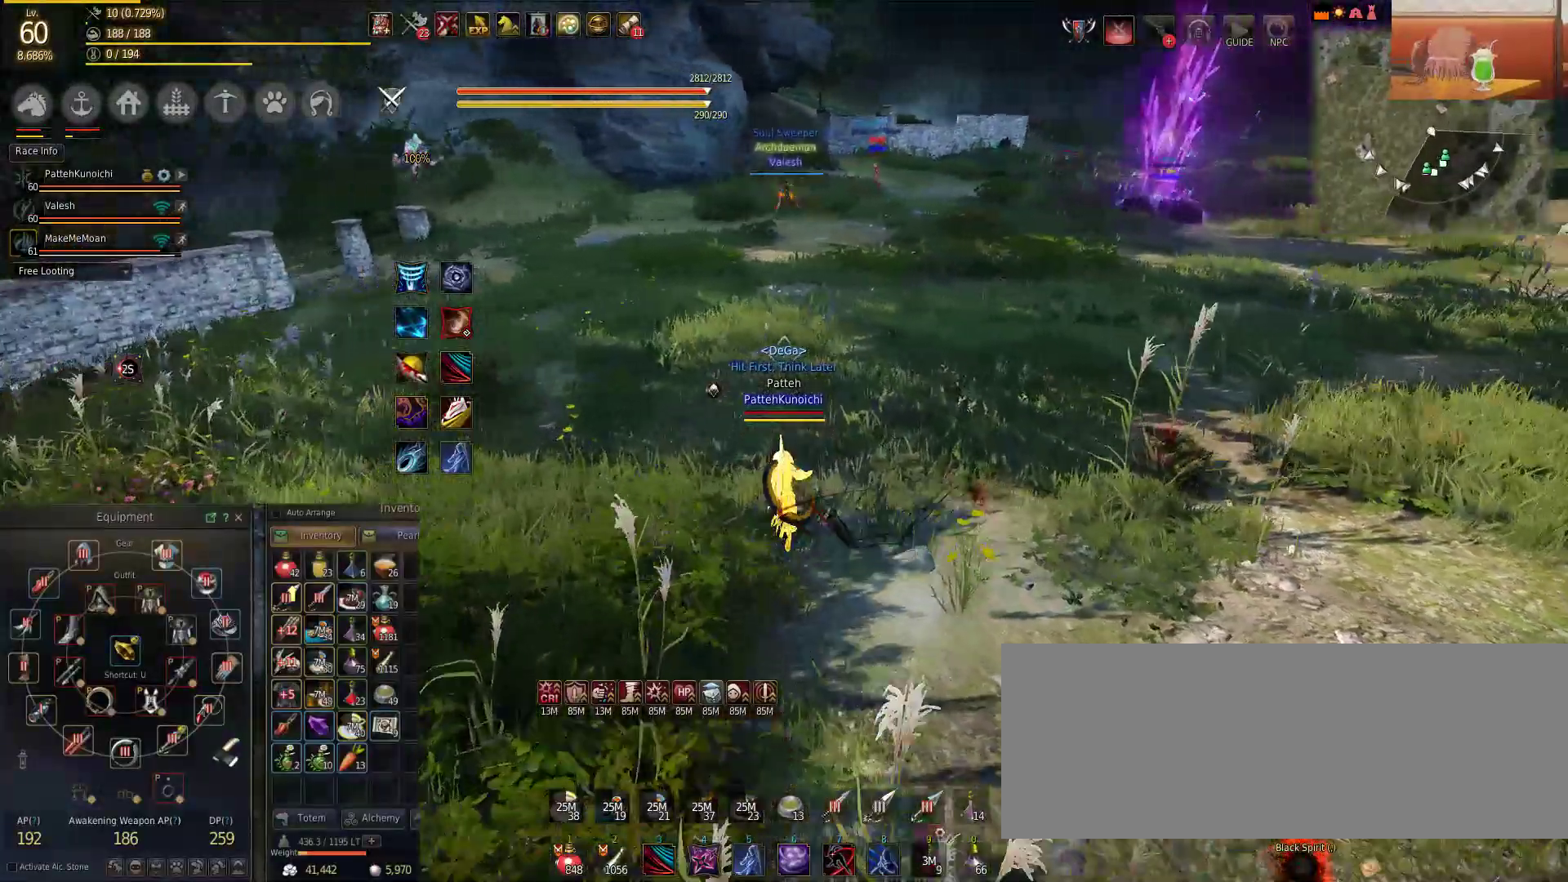
{"keys": ["w"], "mouse": [], "events": [[417, "e", "down"], [450, "e", "up"]]}
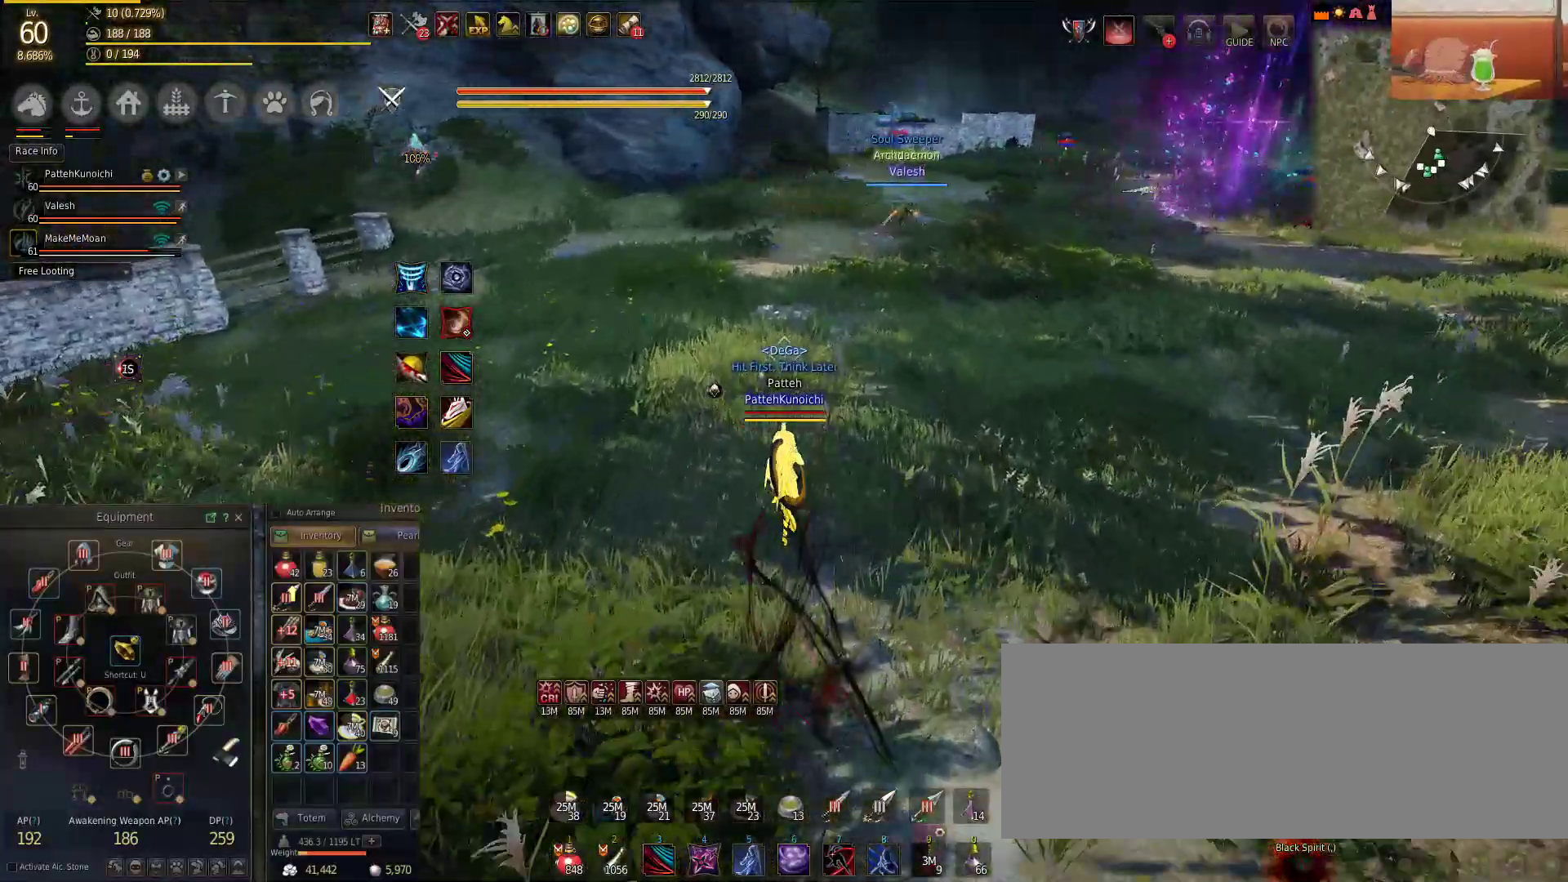
{"keys": ["e", "w"], "mouse": [], "events": [[67, "e", "down"], [201, "e", "up"], [284, "e", "down"], [367, "e", "up"], [501, "e", "down"]]}
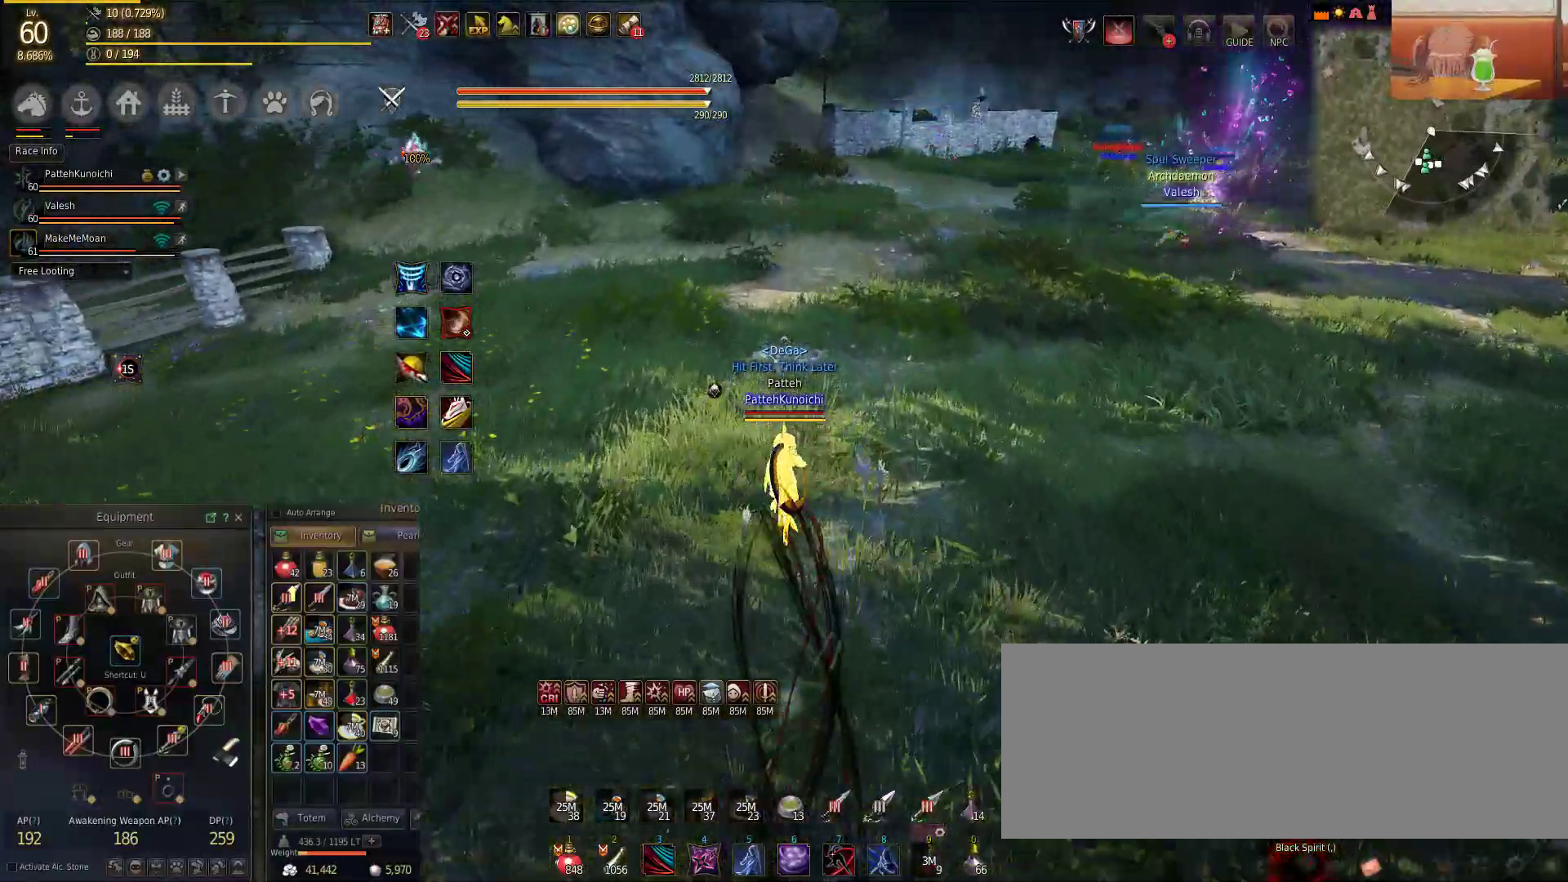
{"keys": ["w"], "mouse": [], "events": [[133, "e", "up"], [167, "e", "down"], [300, "e", "up"], [400, "e", "down"], [467, "e", "up"]]}
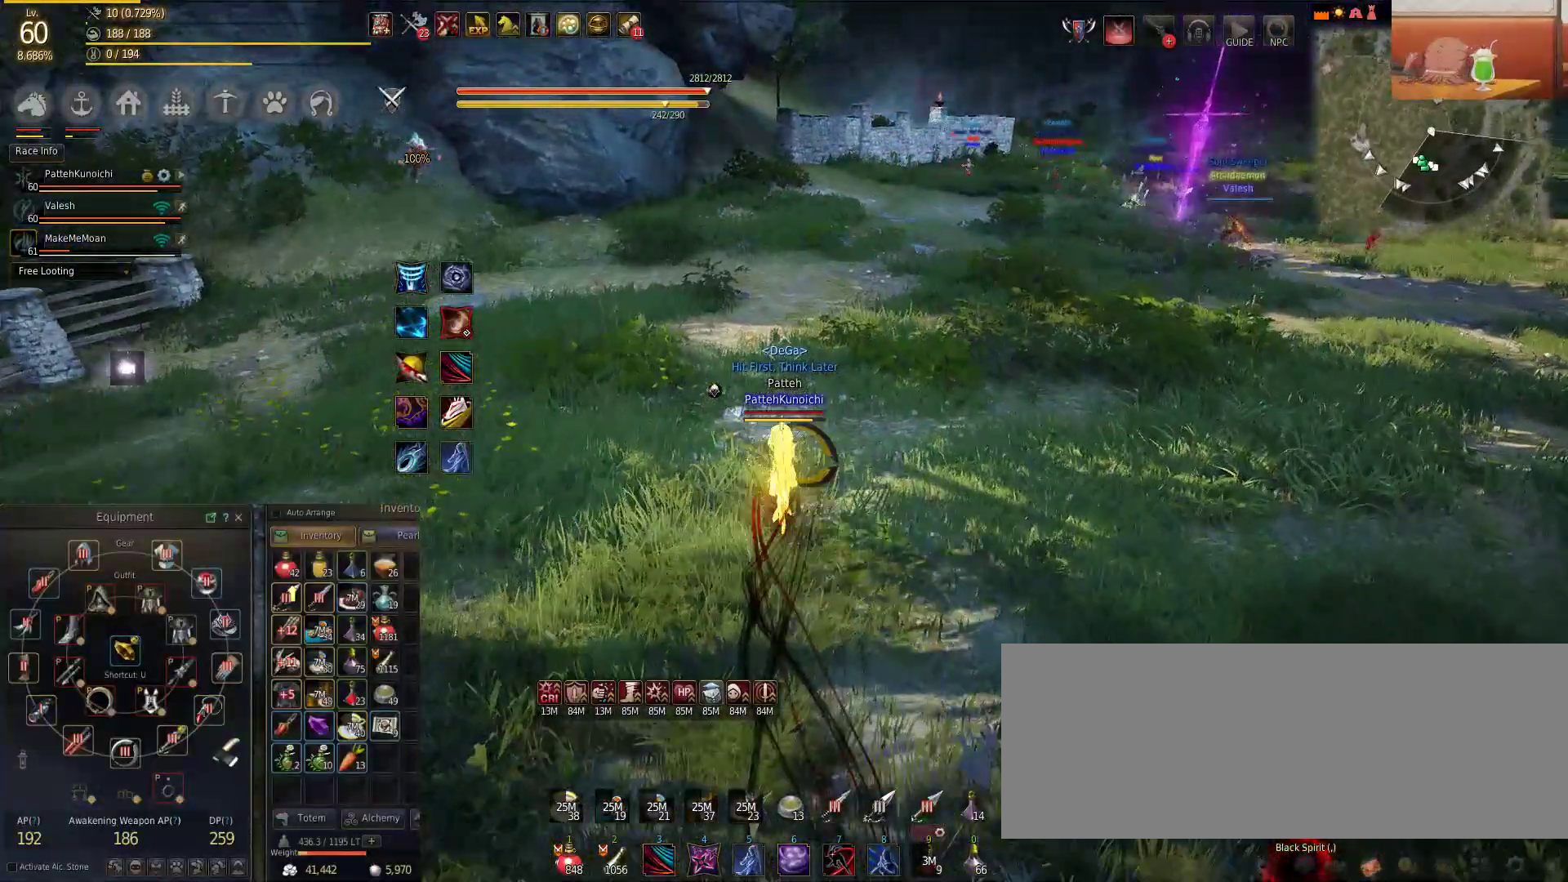
{"keys": ["w"], "mouse": [], "events": [[50, "e", "down"], [167, "e", "up"]]}
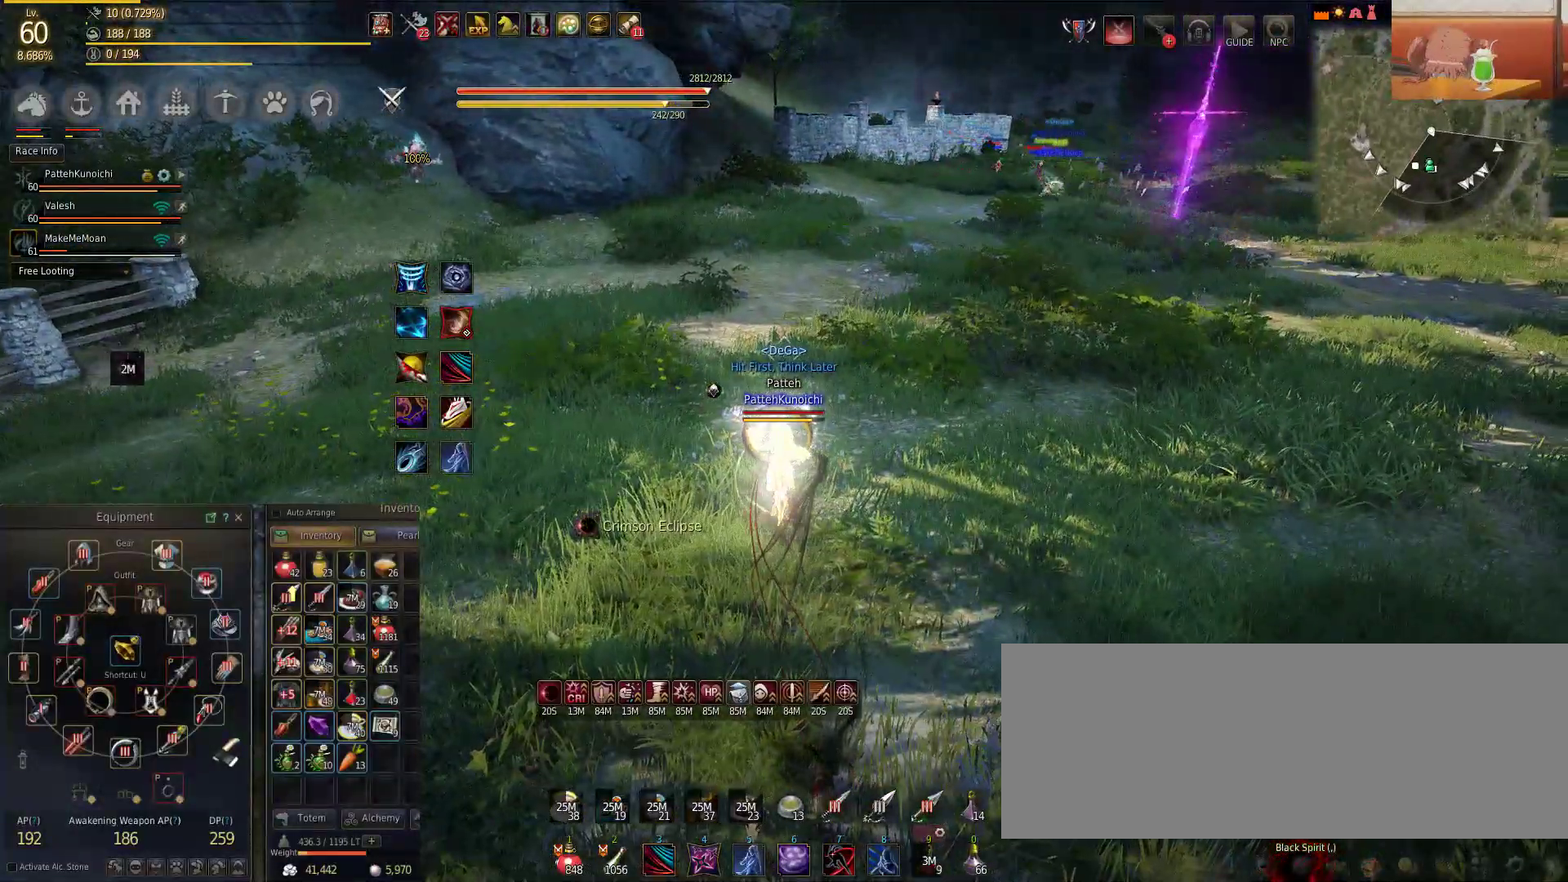
{"keys": ["w"], "mouse": [], "events": []}
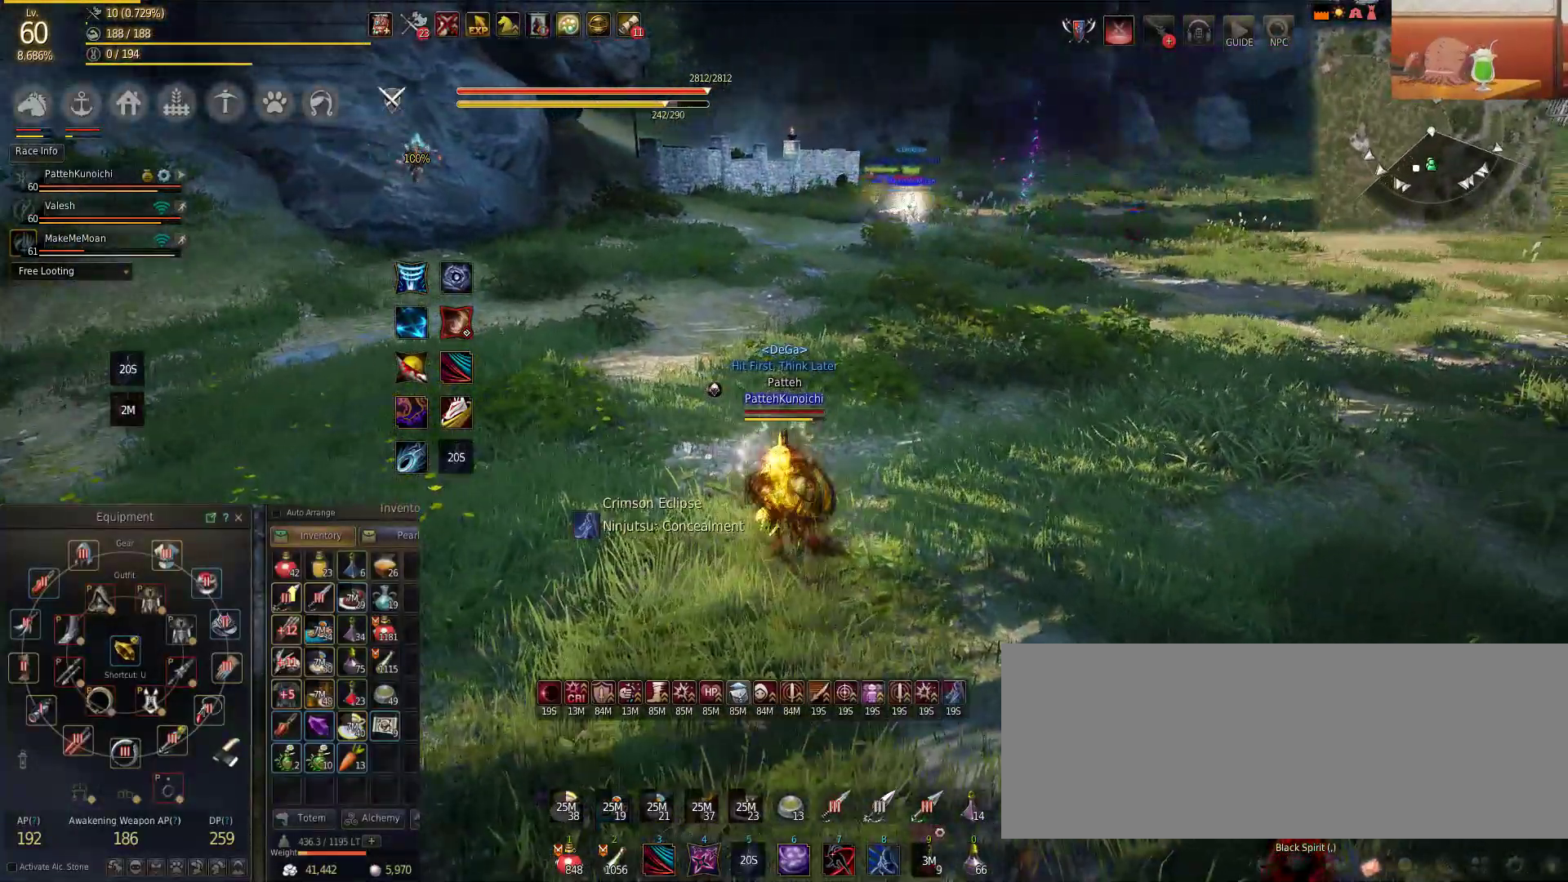
{"keys": ["w"], "mouse": [], "events": []}
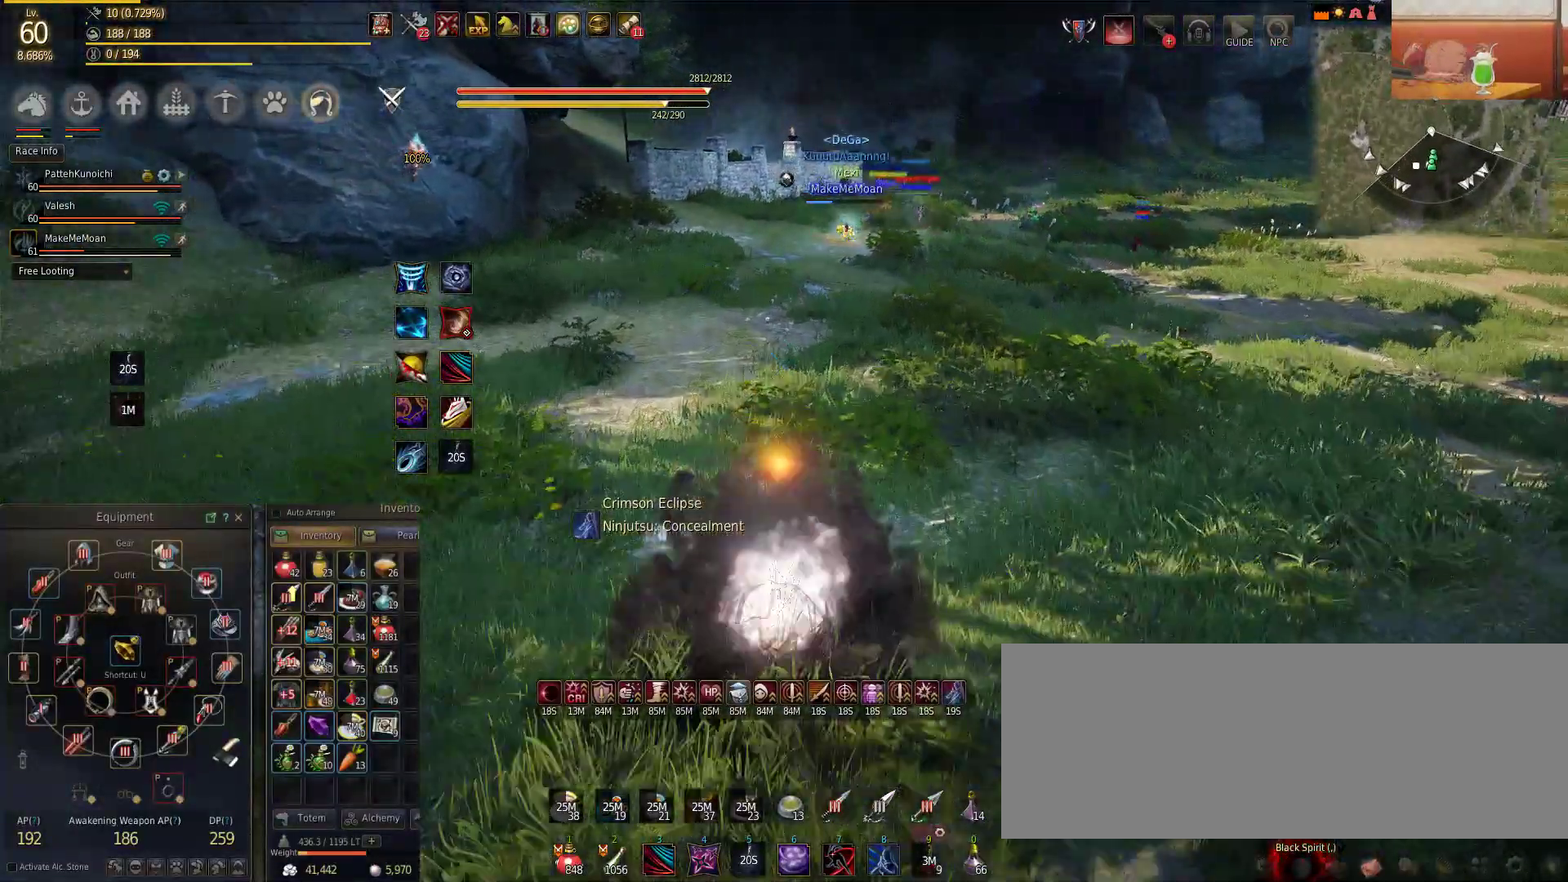
{"keys": ["w"], "mouse": [], "events": []}
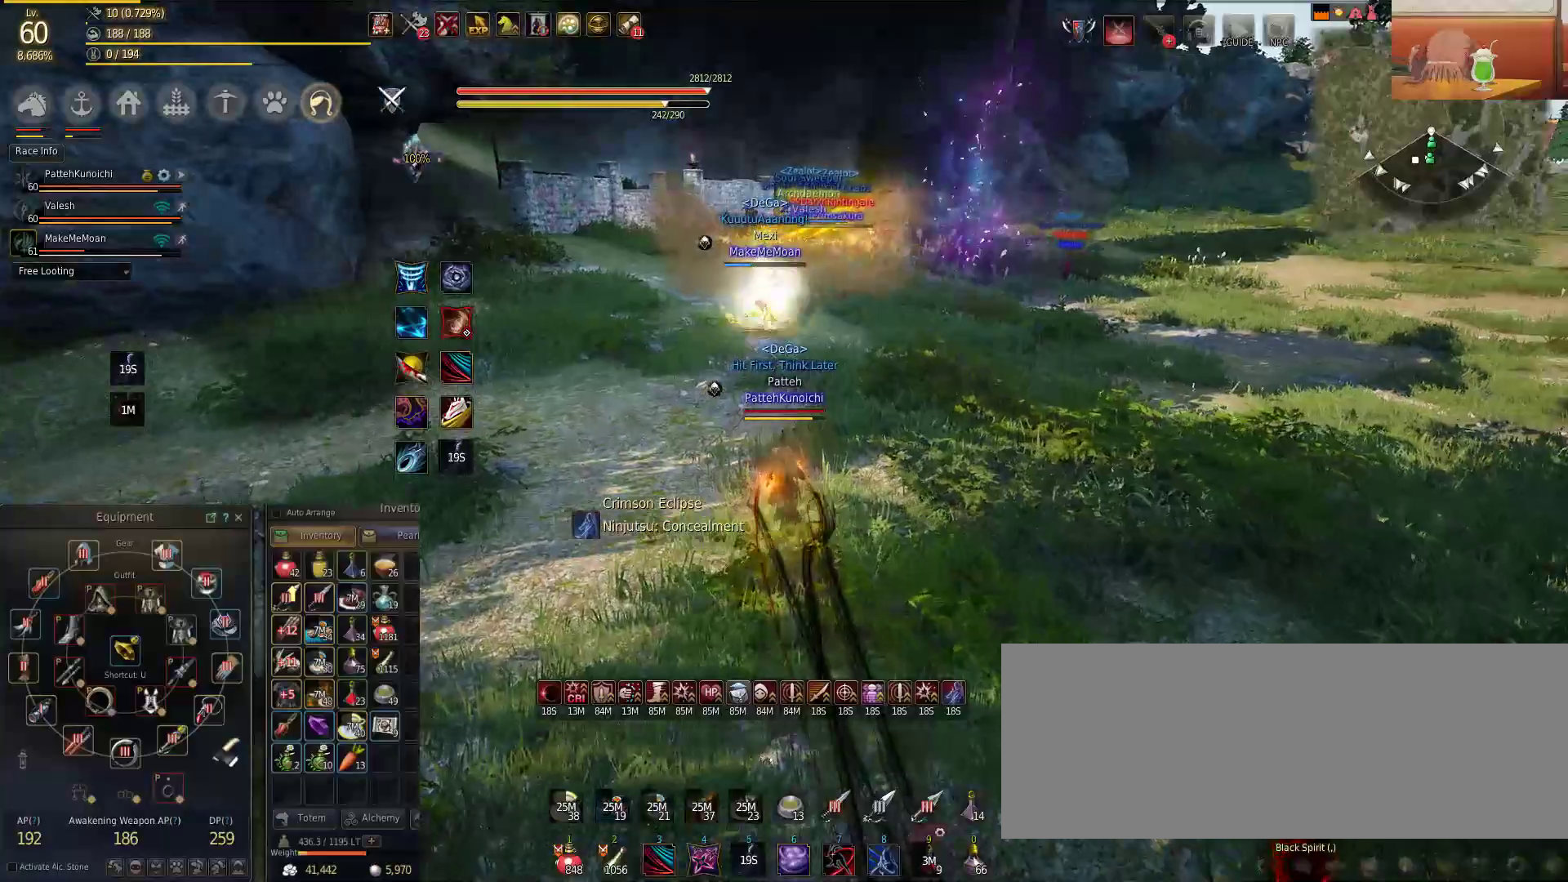
{"keys": ["w"], "mouse": [], "events": []}
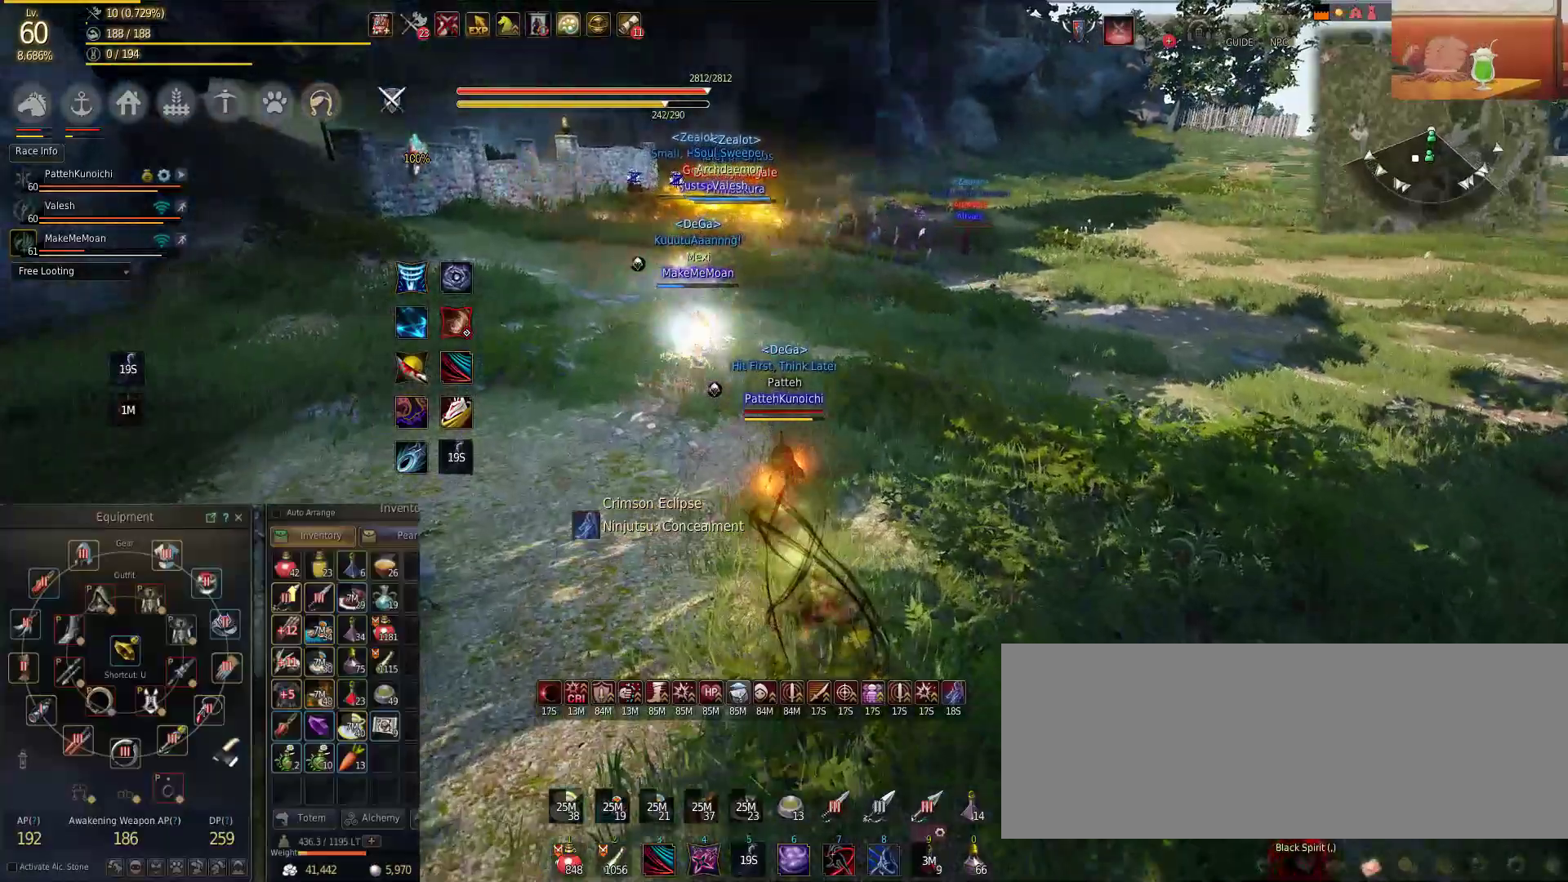
{"keys": ["w"], "mouse": [], "events": []}
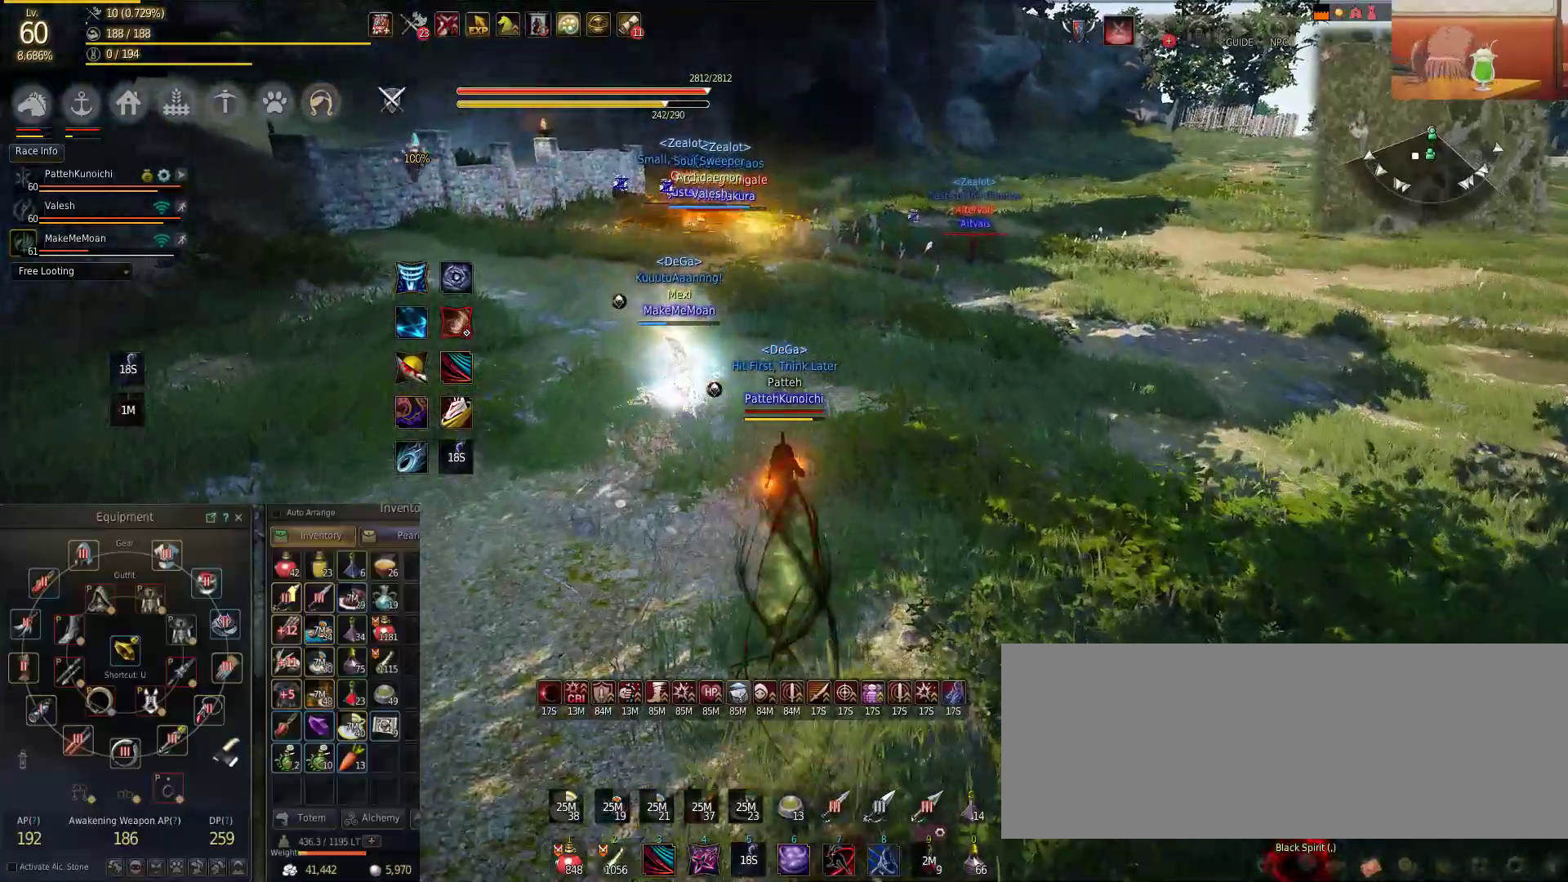
{"keys": [], "mouse": [], "events": [[251, "w", "up"]]}
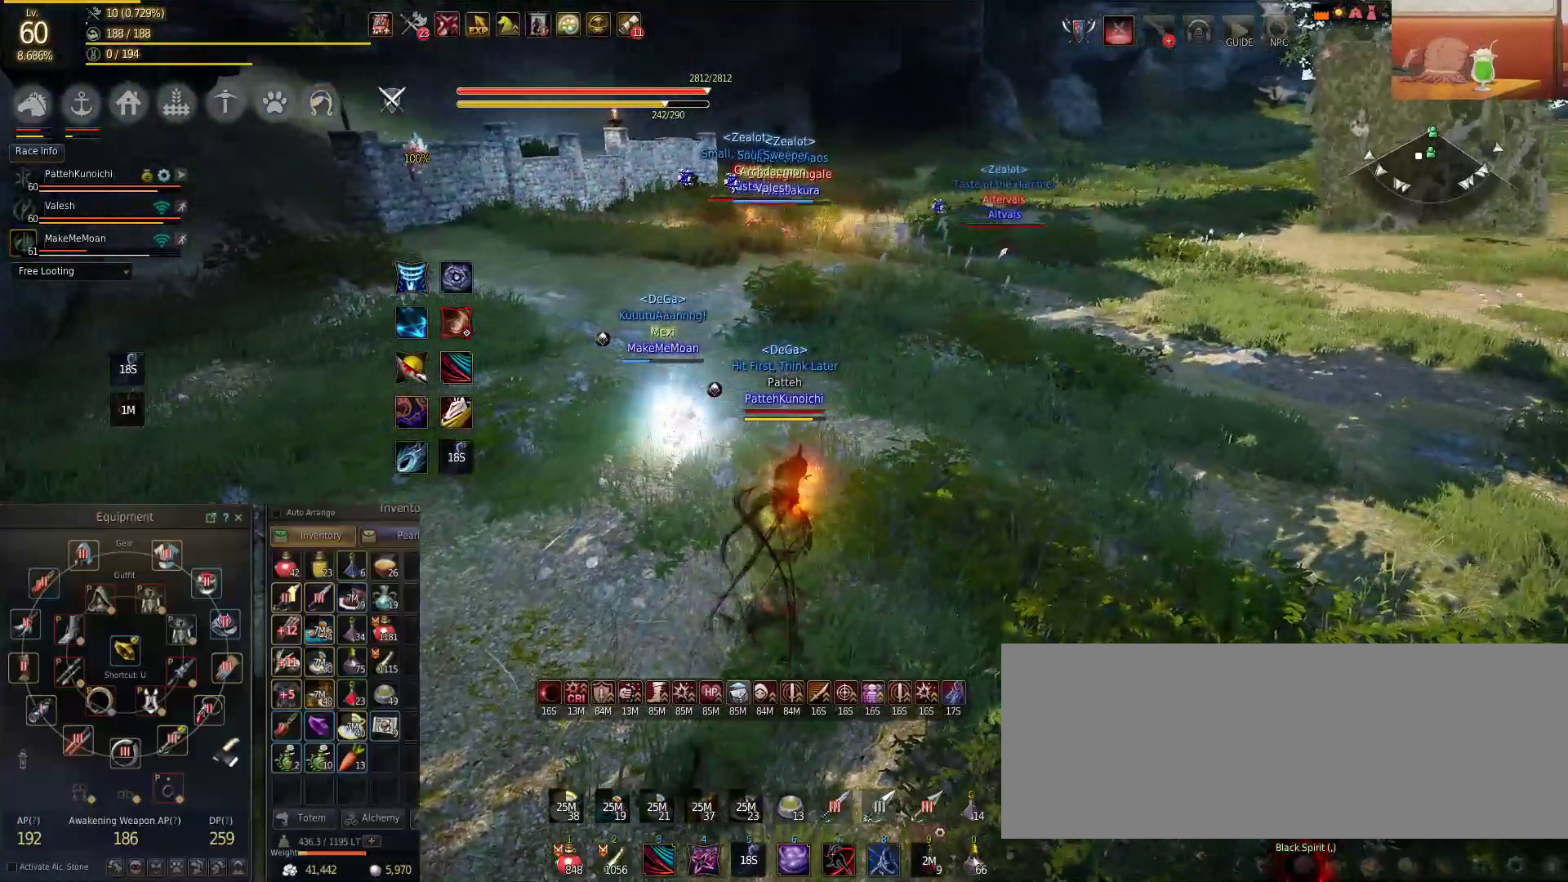
{"keys": ["w"], "mouse": [], "events": [[100, "w", "down"]]}
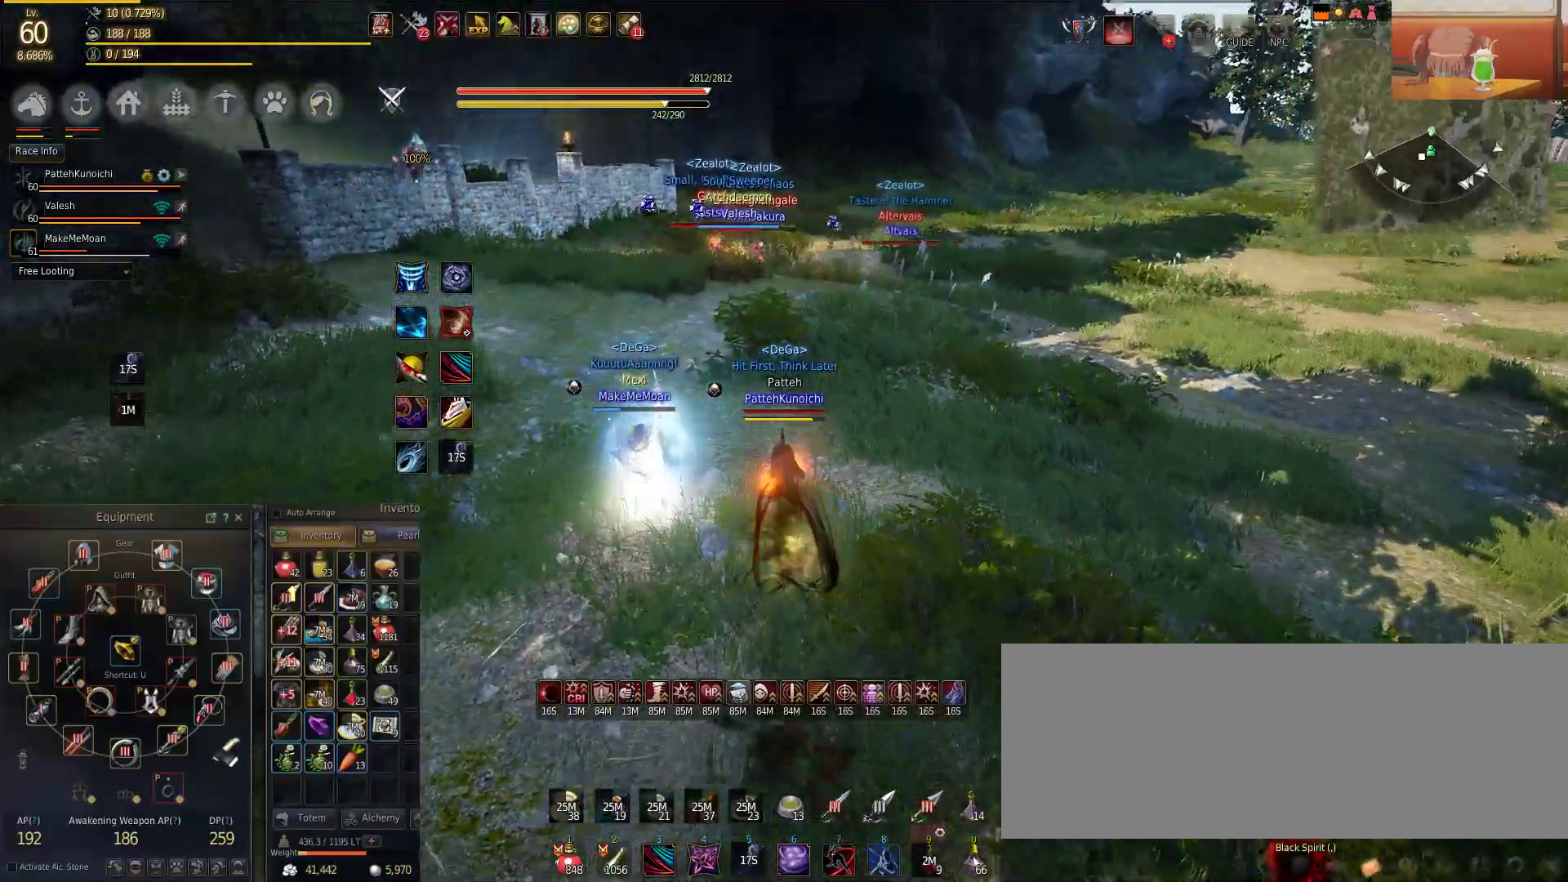
{"keys": ["f"], "mouse": ["right"], "events": [[217, "mouse_right", "down"], [451, "w", "up"], [467, "f", "down"]]}
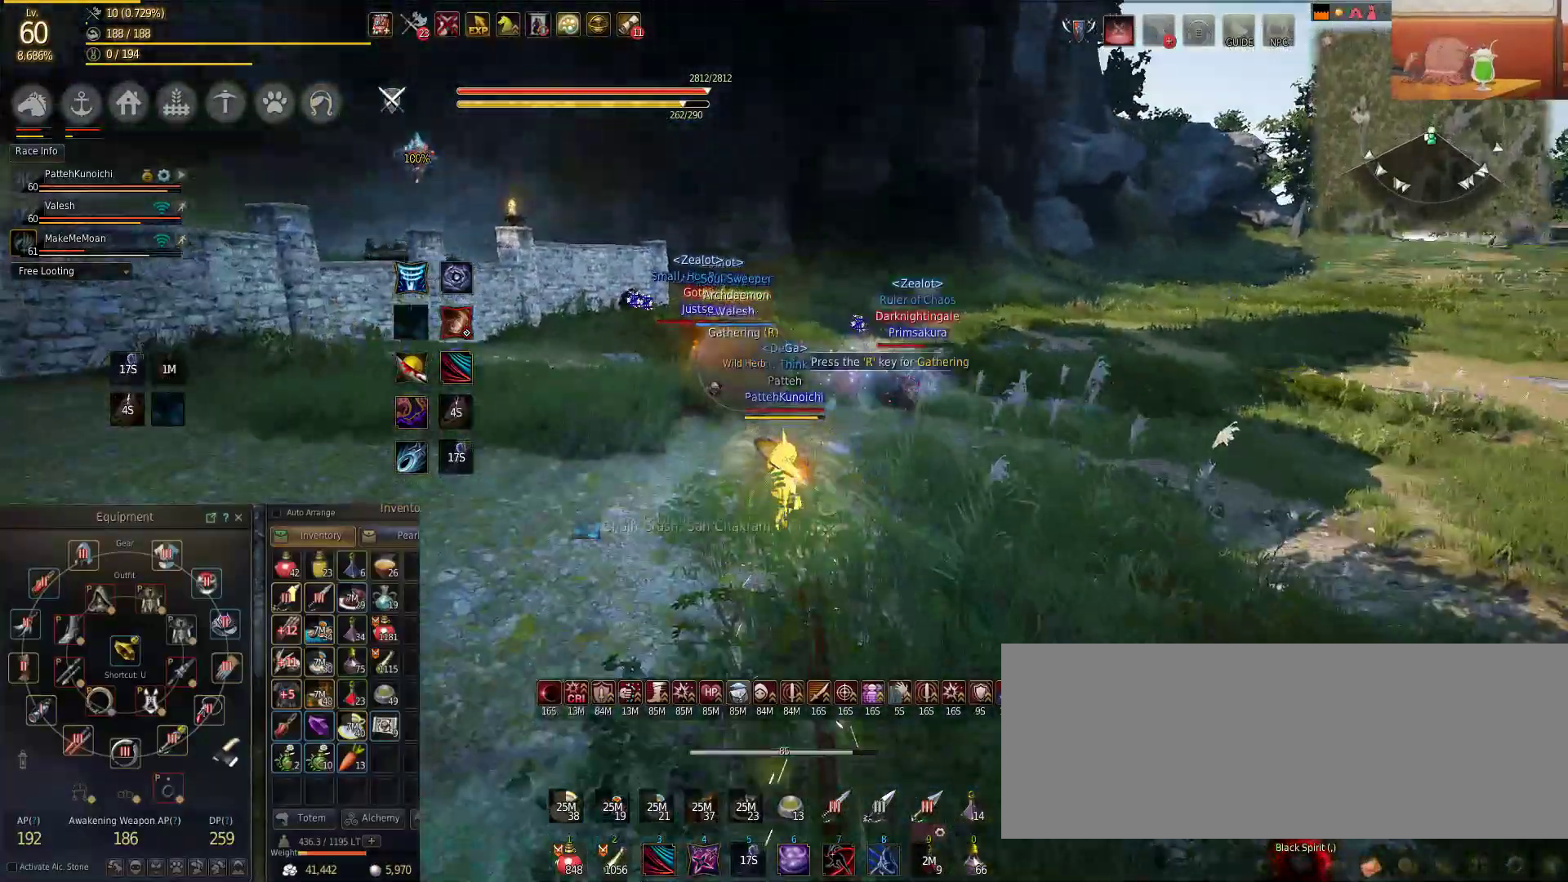
{"keys": ["f"], "mouse": [], "events": [[17, "f", "up"], [17, "mouse_right", "up"], [67, "f", "down"], [217, "f", "up"], [317, "f", "down"], [367, "f", "up"], [417, "f", "down"]]}
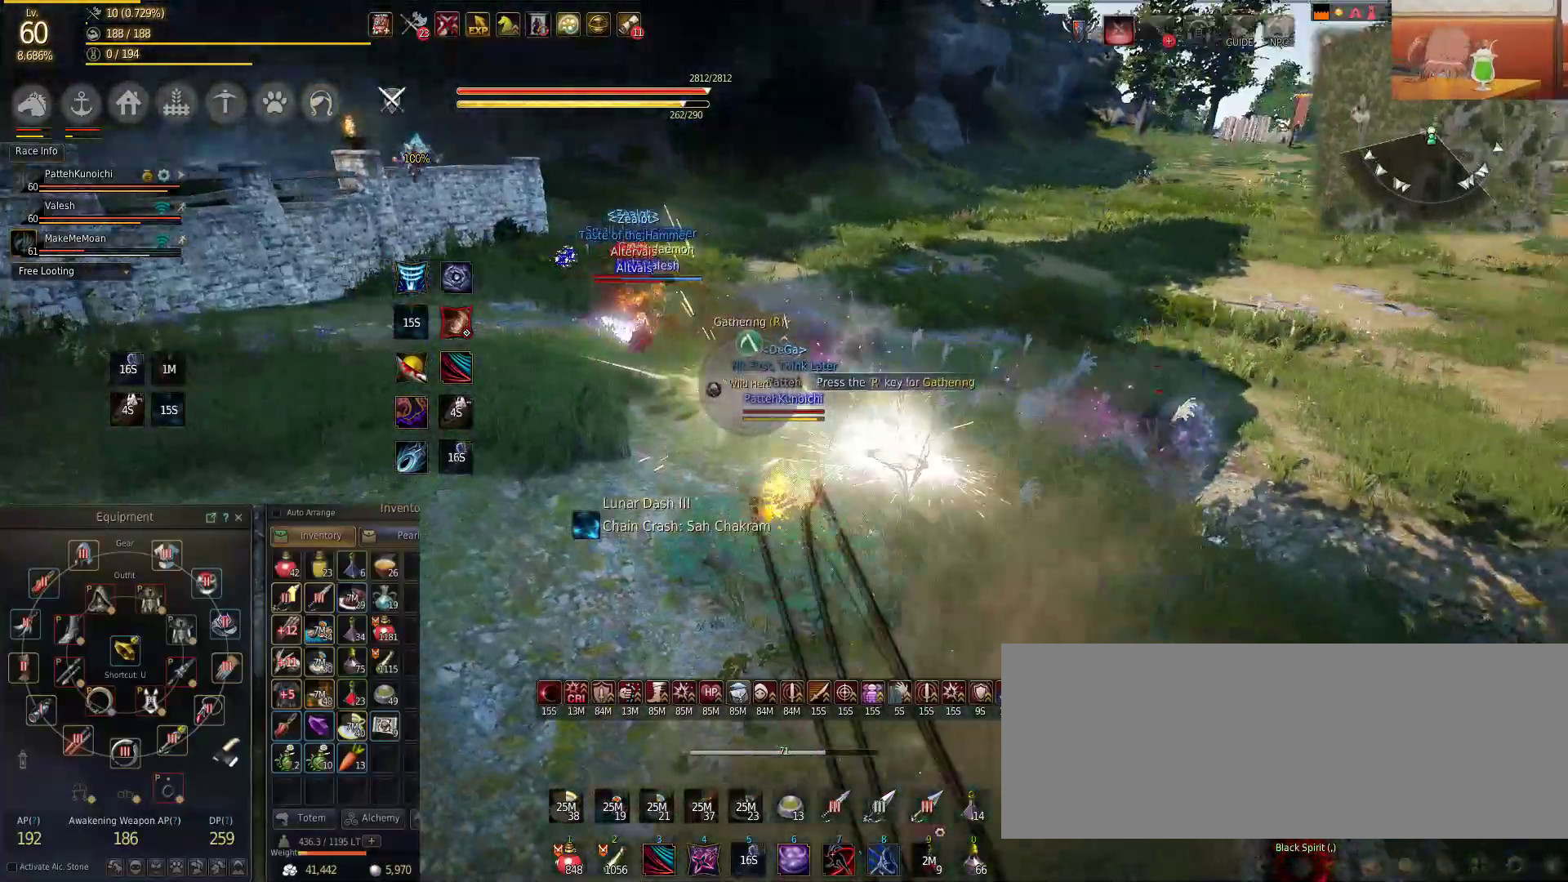
{"keys": ["shift"], "mouse": [], "events": [[234, "f", "up"], [234, "shift", "down"]]}
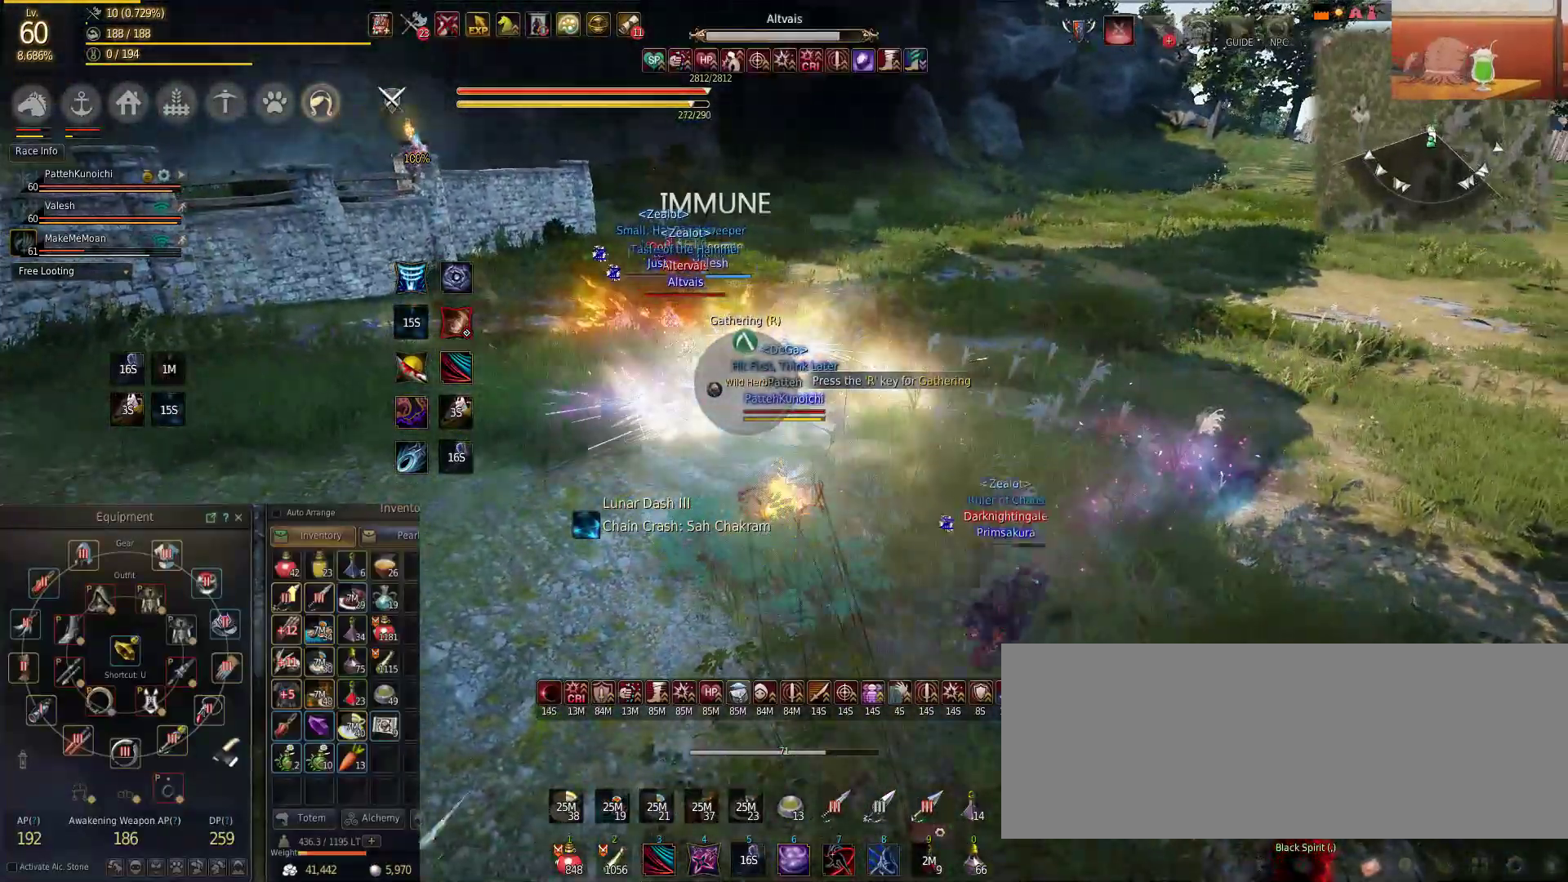
{"keys": ["shift"], "mouse": ["right"], "events": [[83, "mouse_right", "down"]]}
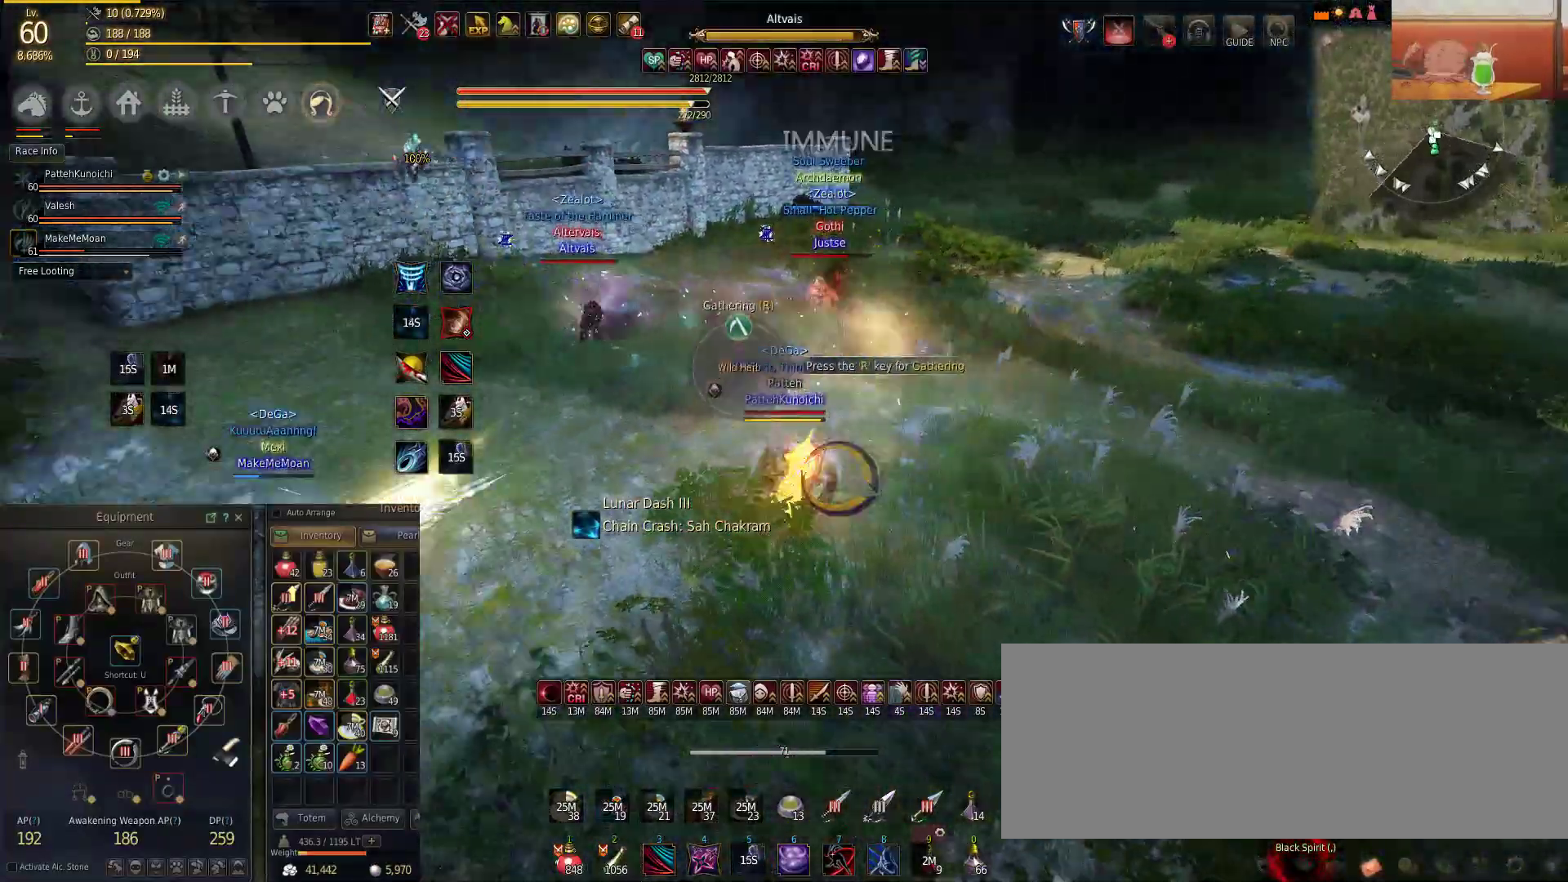
{"keys": ["shift"], "mouse": ["right"], "events": []}
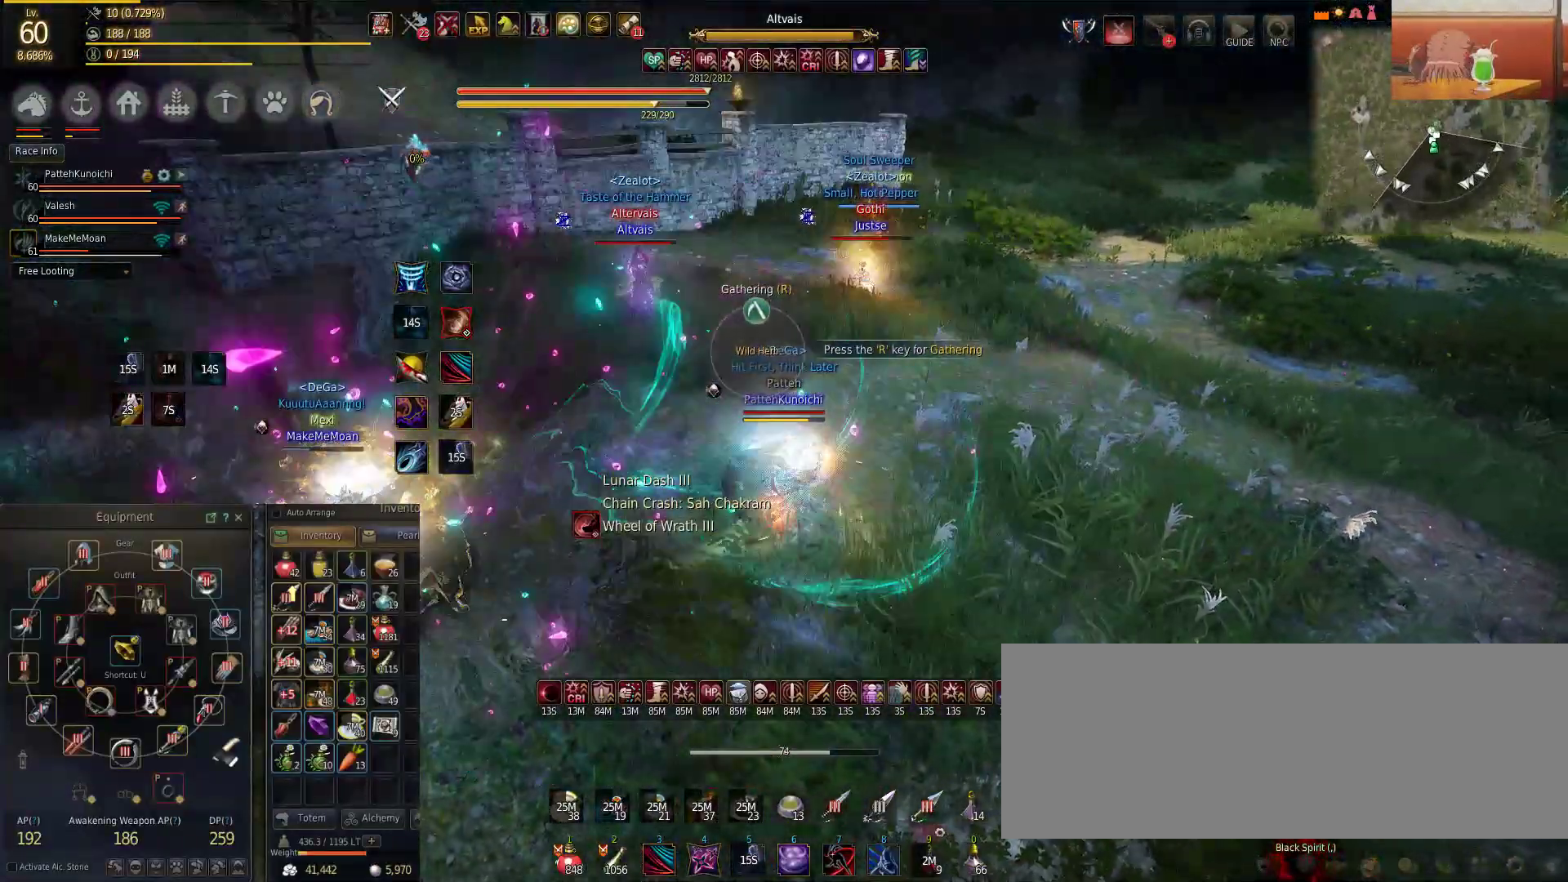
{"keys": ["shift"], "mouse": ["right"], "events": []}